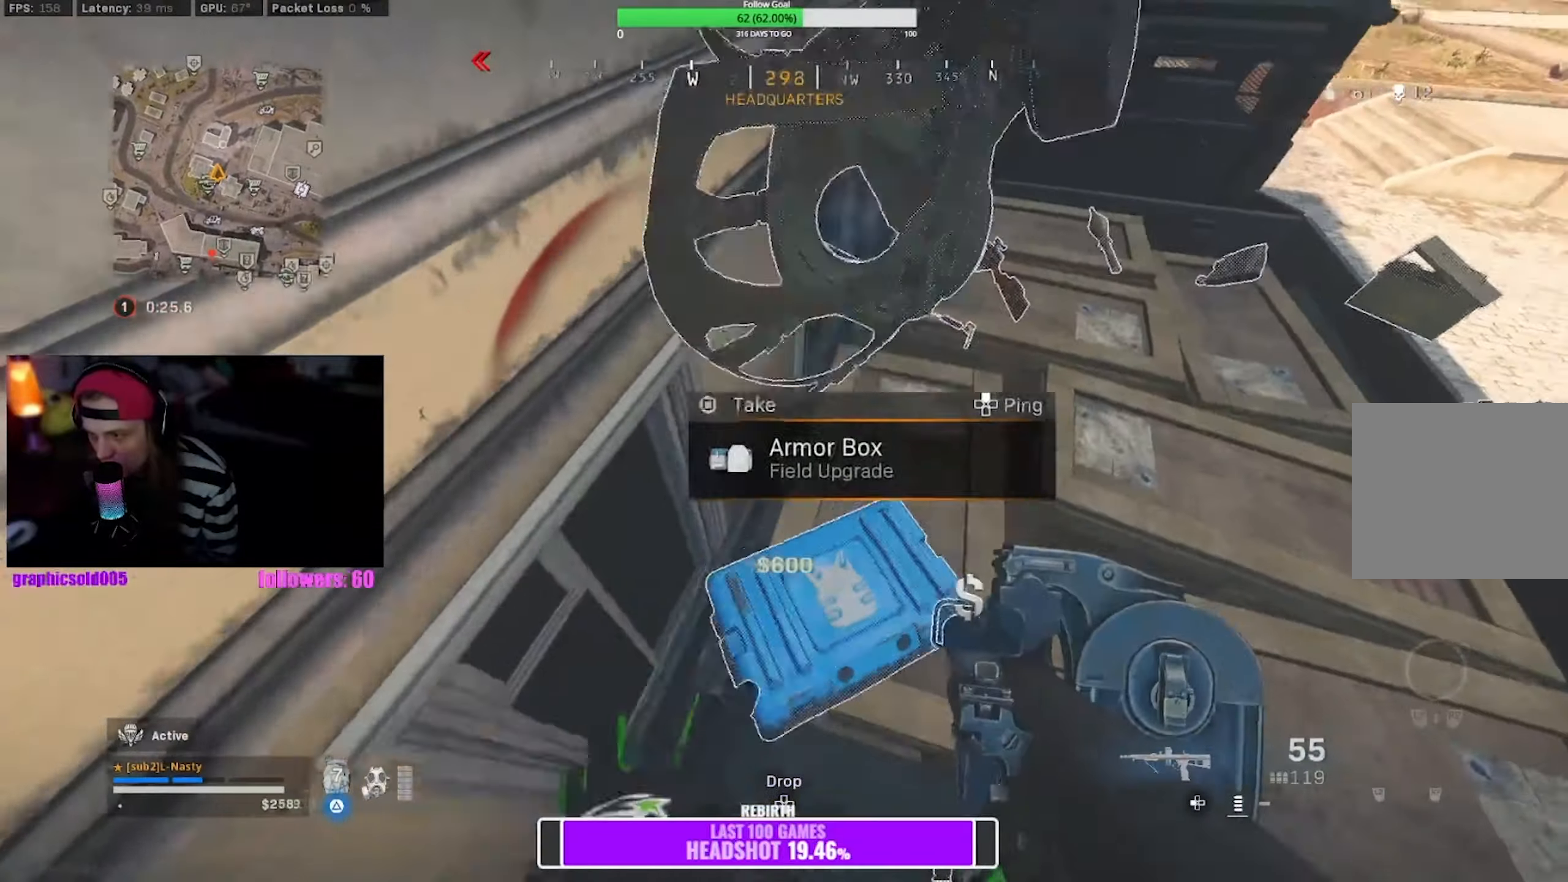
Gameplay with a controller (PlayStation layout); each line is a JSON object with the inputs held at the frame after it. "events" lists button and stick changes between this image and that frame as [ms after this image, input, new state], when the widget could be followed in between. Not read: L3 R1.
{"buttons": [], "left_stick": "center", "right_stick": "center", "events": [[17, "right_stick", "right"], [150, "left_stick", "down-left"], [217, "left_stick", "down"], [333, "left_stick", "center"], [333, "right_stick", "center"]]}
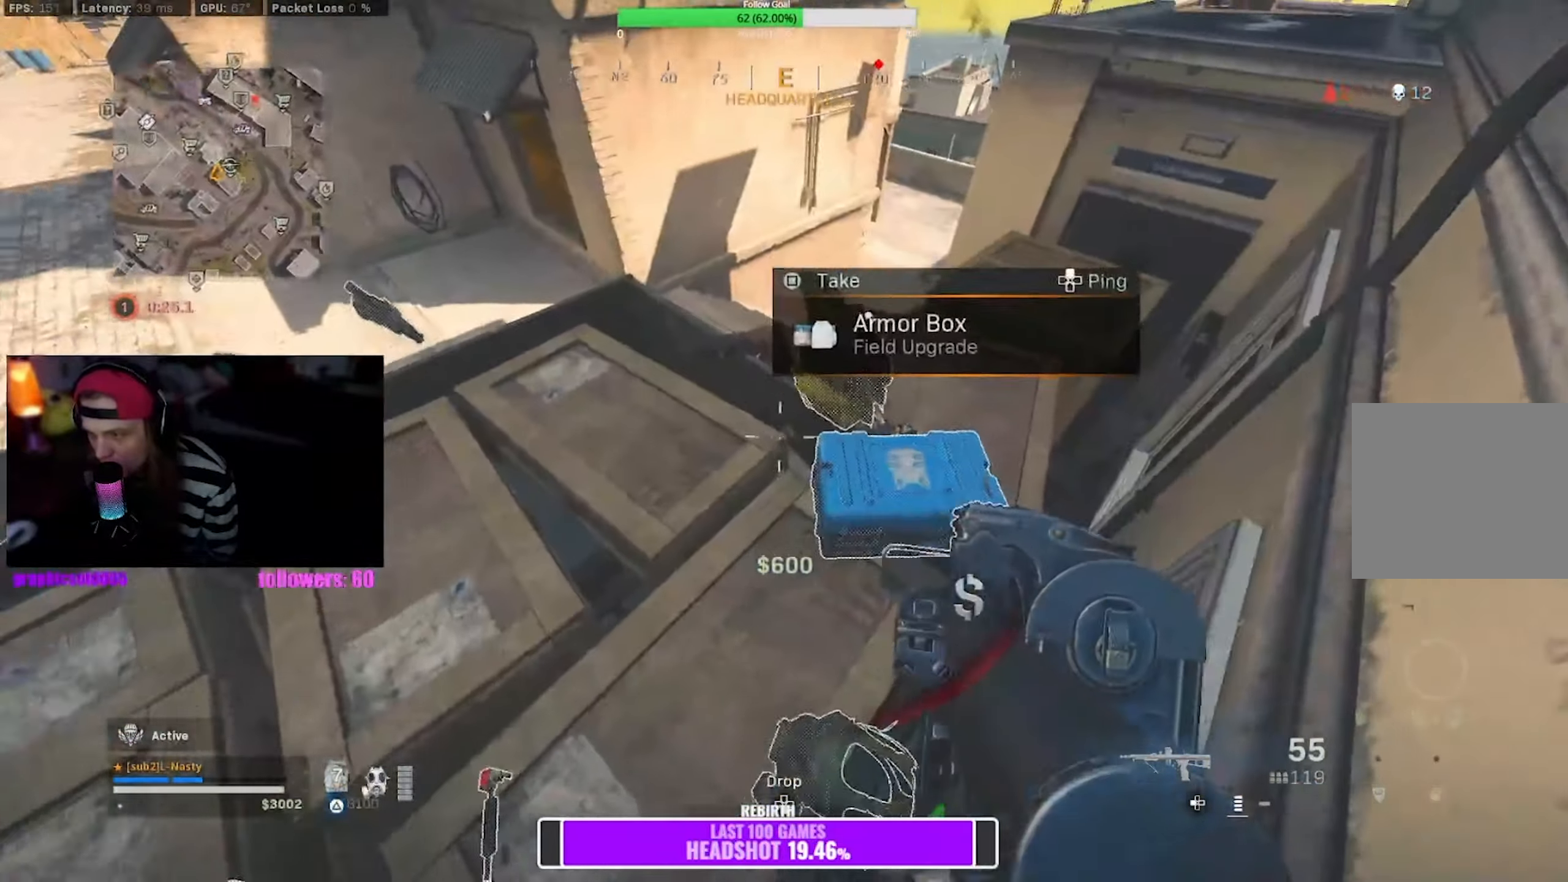
{"buttons": ["TRIANGLE"], "left_stick": "up", "right_stick": "center", "events": [[33, "left_stick", "up-right"], [117, "SQUARE", "down"], [117, "left_stick", "center"], [200, "SQUARE", "up"], [250, "left_stick", "up"], [483, "TRIANGLE", "down"]]}
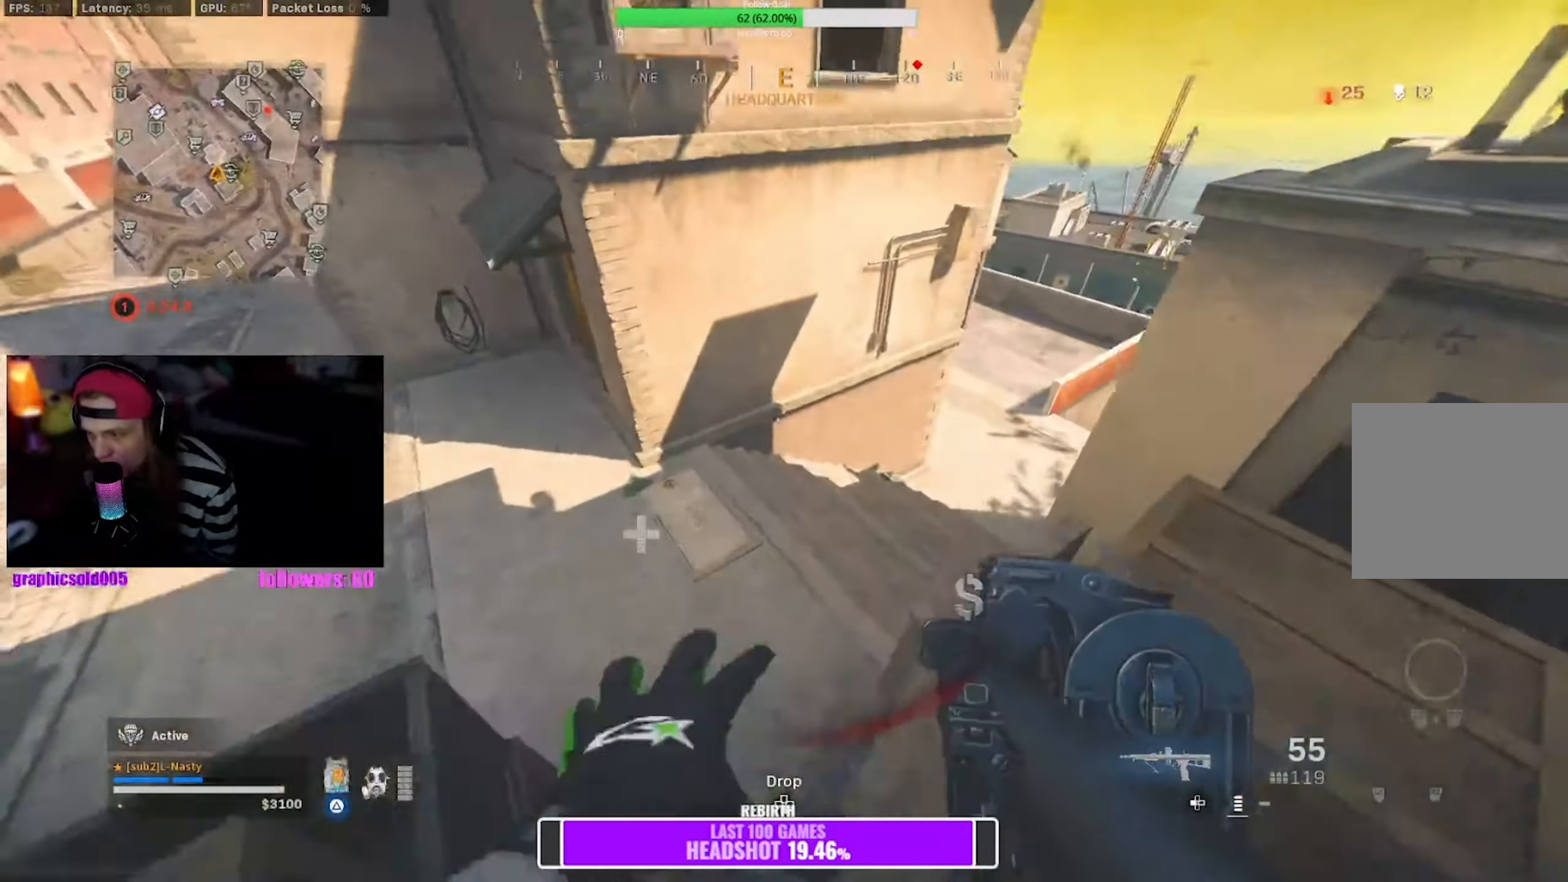
{"buttons": [], "left_stick": "up", "right_stick": "center", "events": [[217, "right_stick", "right"], [350, "right_stick", "center"], [483, "TRIANGLE", "up"]]}
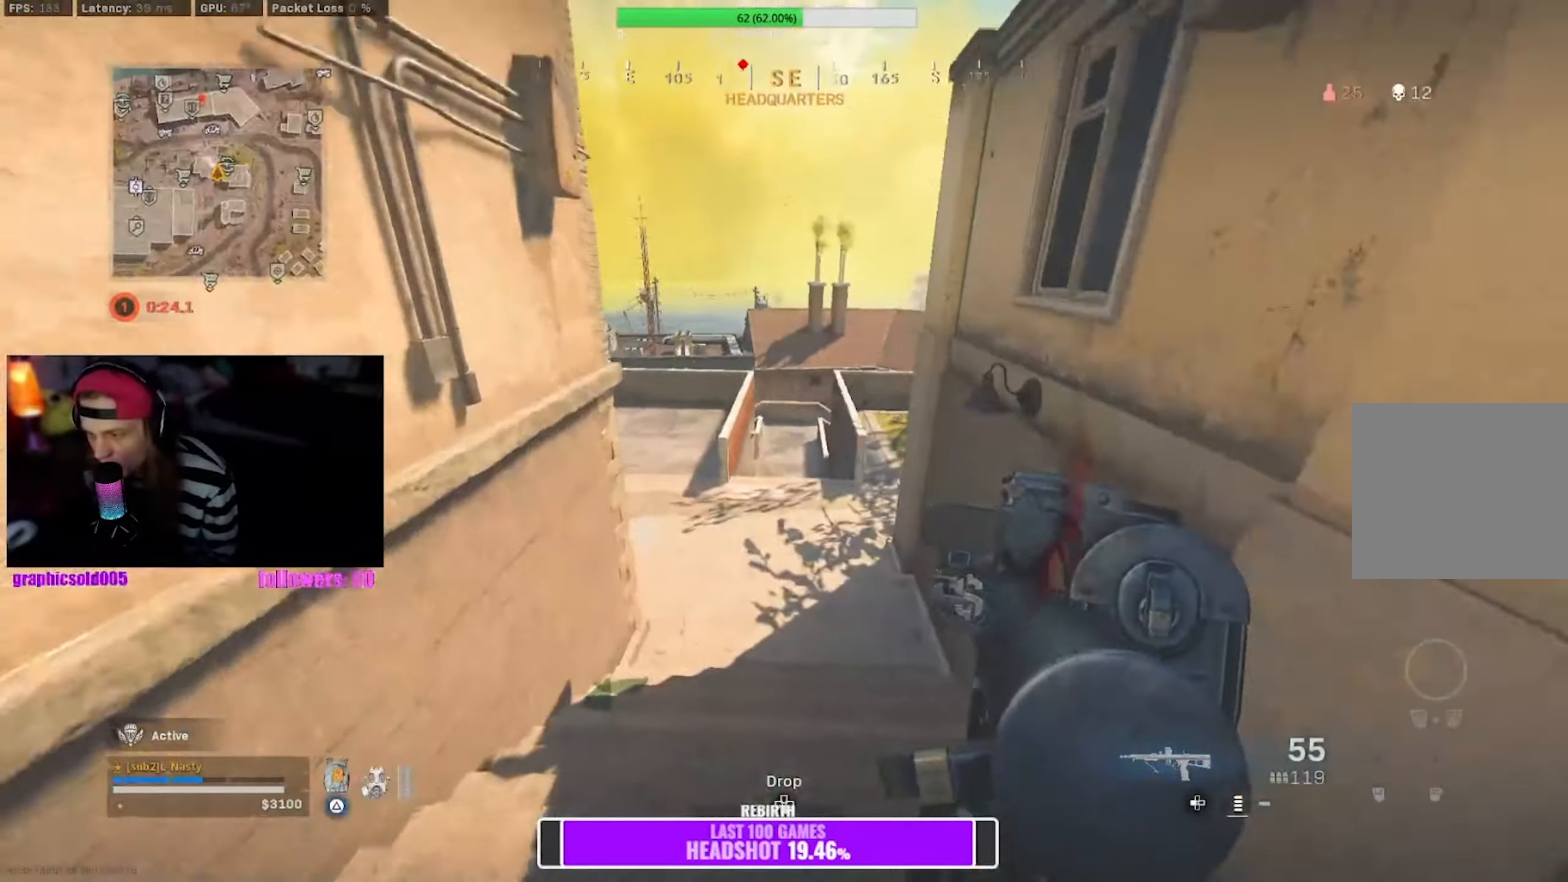
{"buttons": [], "left_stick": "up", "right_stick": "center", "events": [[383, "R3", "down"], [483, "R3", "up"]]}
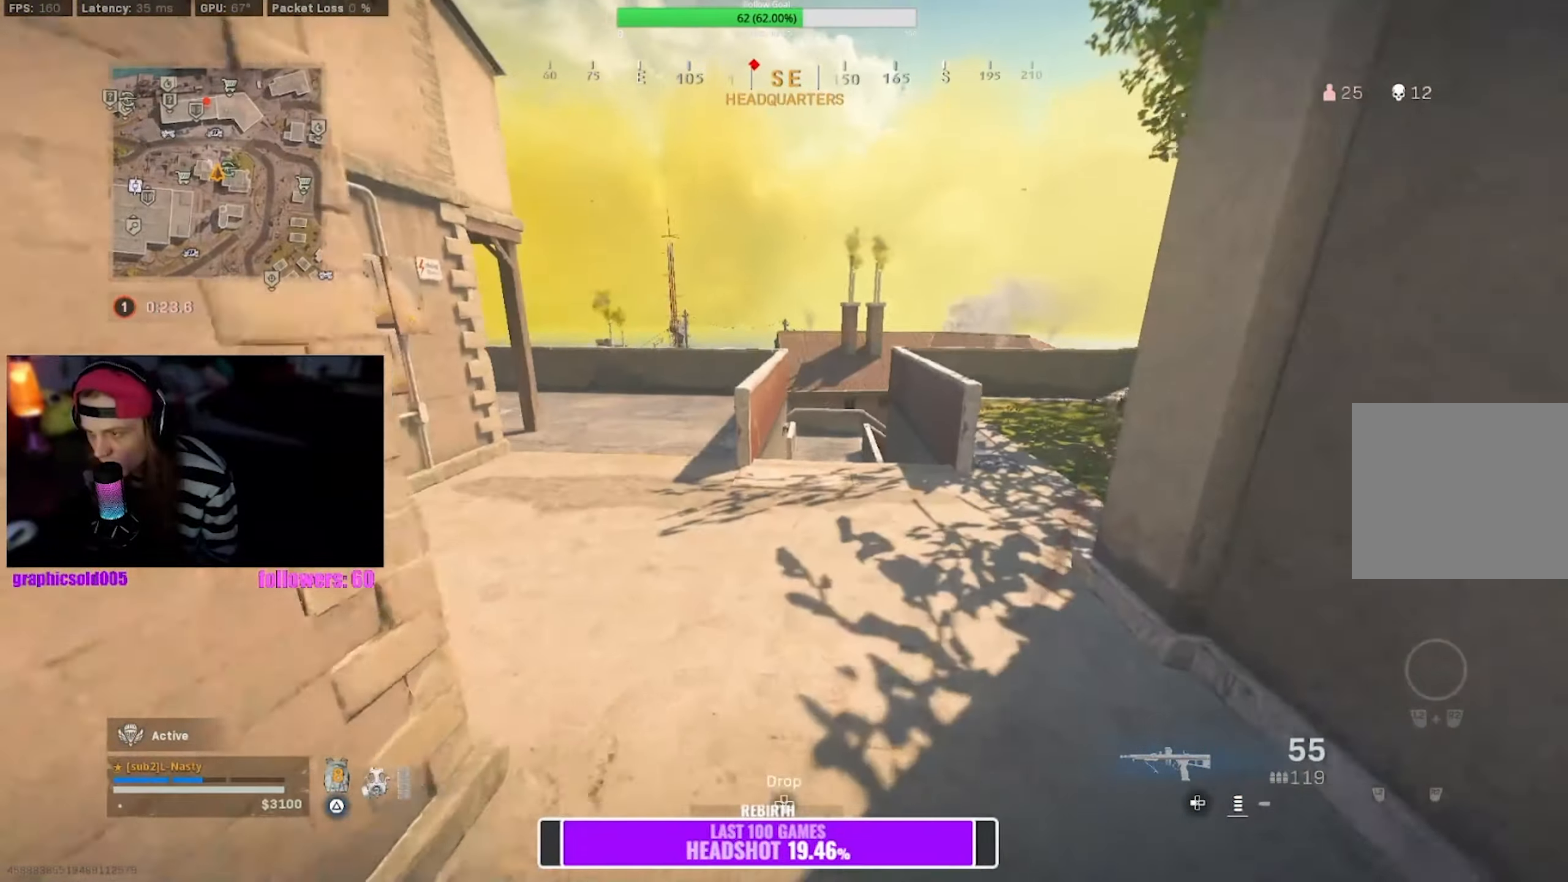
{"buttons": [], "left_stick": "up-left", "right_stick": "center", "events": [[83, "R3", "down"], [167, "CROSS", "down"], [183, "R3", "up"], [217, "right_stick", "left"], [250, "CROSS", "up"], [417, "right_stick", "center"], [450, "left_stick", "up-left"]]}
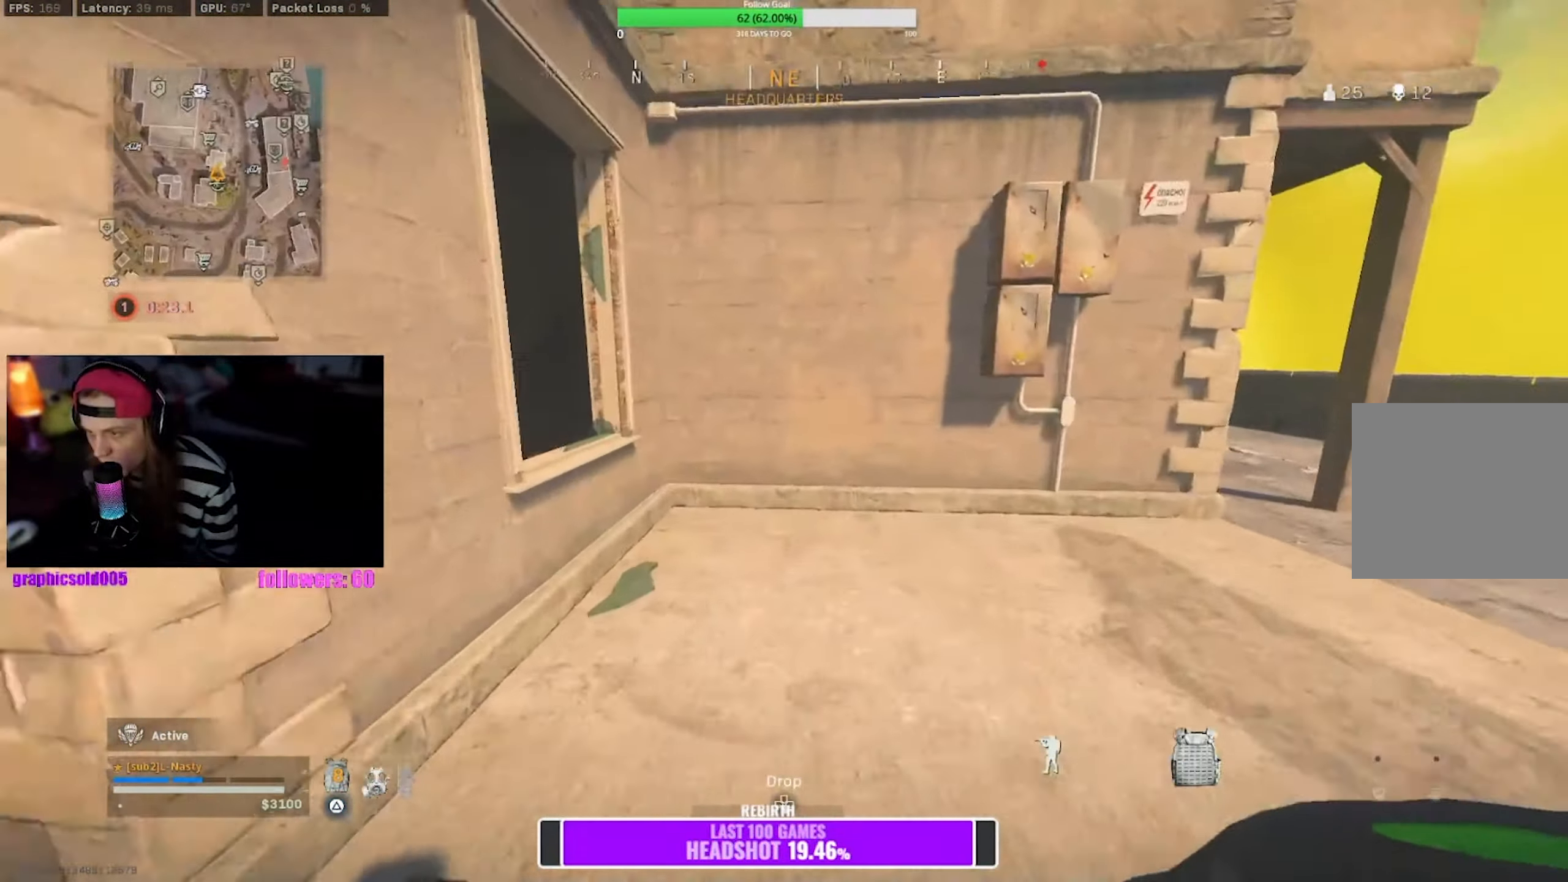
{"buttons": [], "left_stick": "up-left", "right_stick": "center", "events": [[67, "right_stick", "left"], [167, "right_stick", "center"], [200, "CROSS", "down"], [283, "CROSS", "up"], [333, "right_stick", "down"], [417, "right_stick", "center"]]}
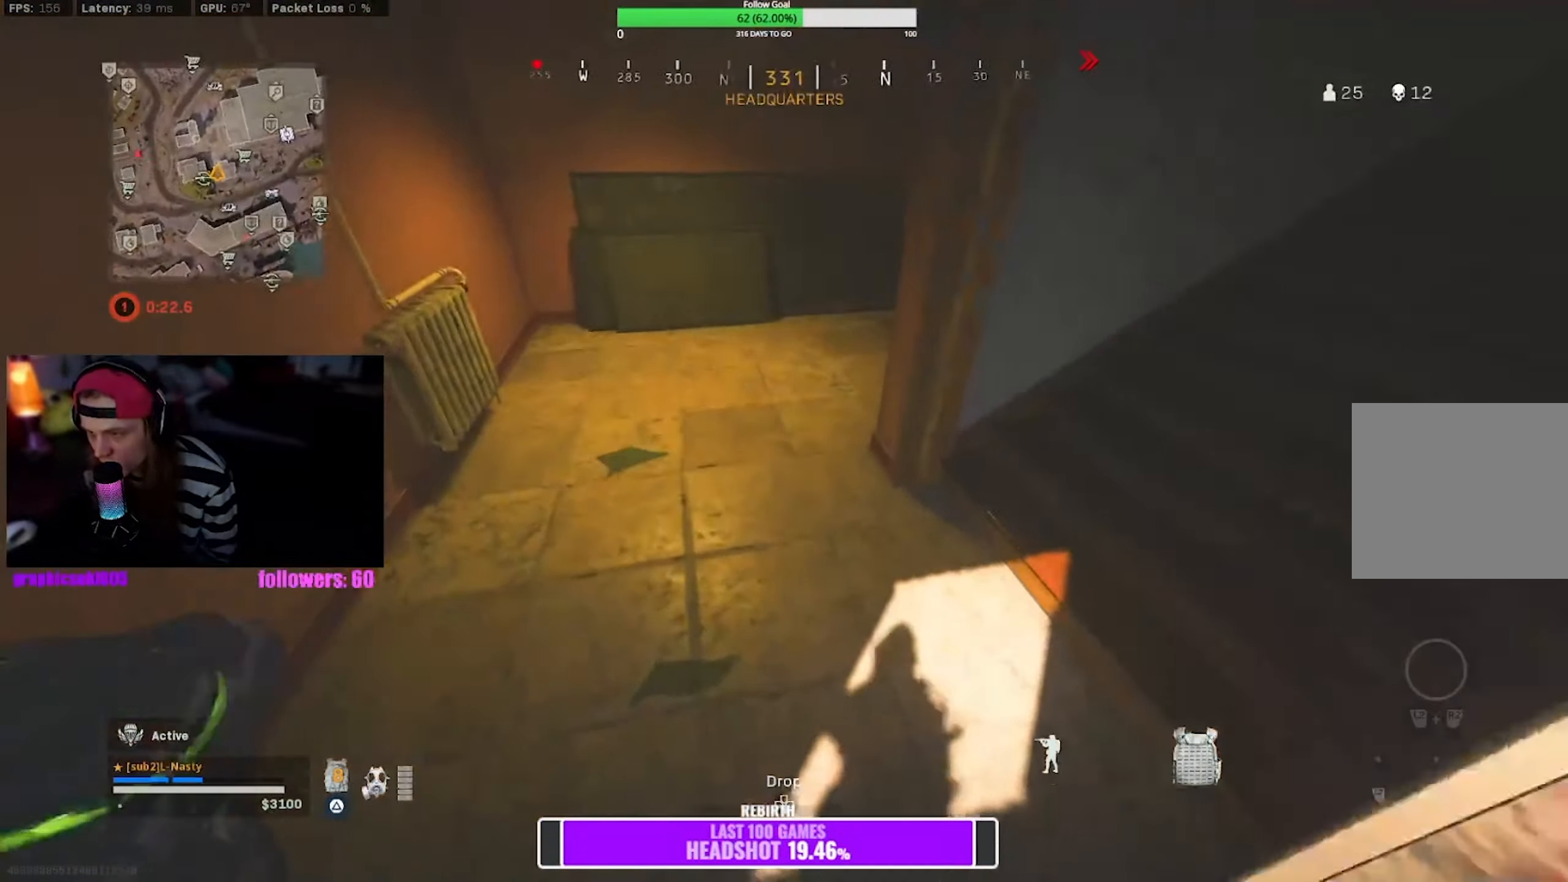
{"buttons": [], "left_stick": "up-left", "right_stick": "center", "events": [[267, "right_stick", "right"], [433, "right_stick", "center"]]}
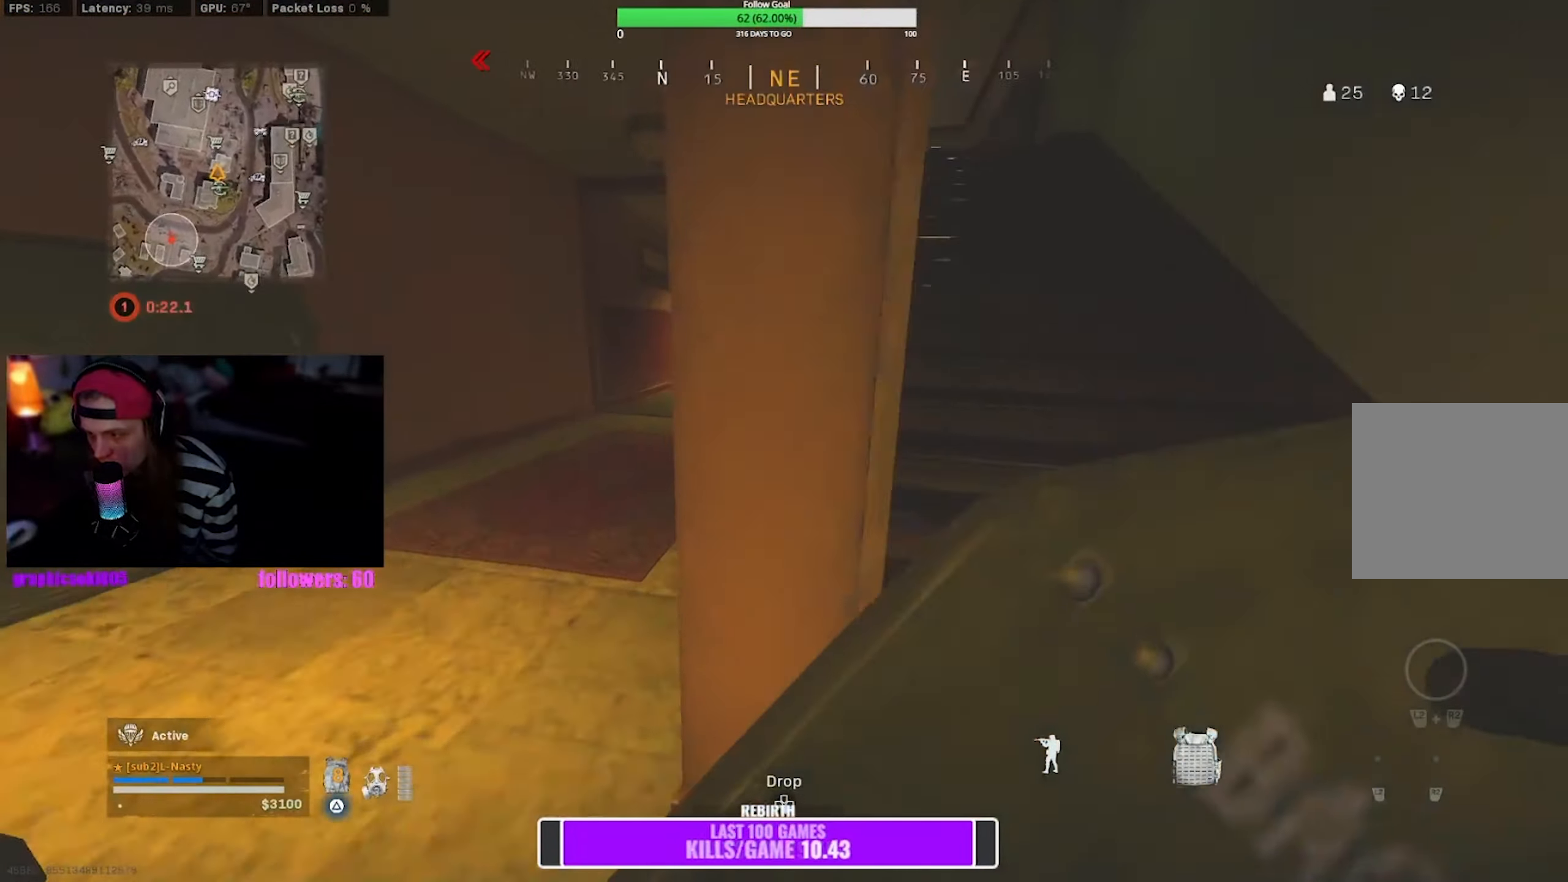
{"buttons": [], "left_stick": "up-left", "right_stick": "center", "events": [[50, "R3", "down"], [50, "right_stick", "right"], [133, "R3", "up"], [133, "right_stick", "center"], [217, "R3", "down"], [283, "CROSS", "down"], [317, "R3", "up"], [417, "CROSS", "up"]]}
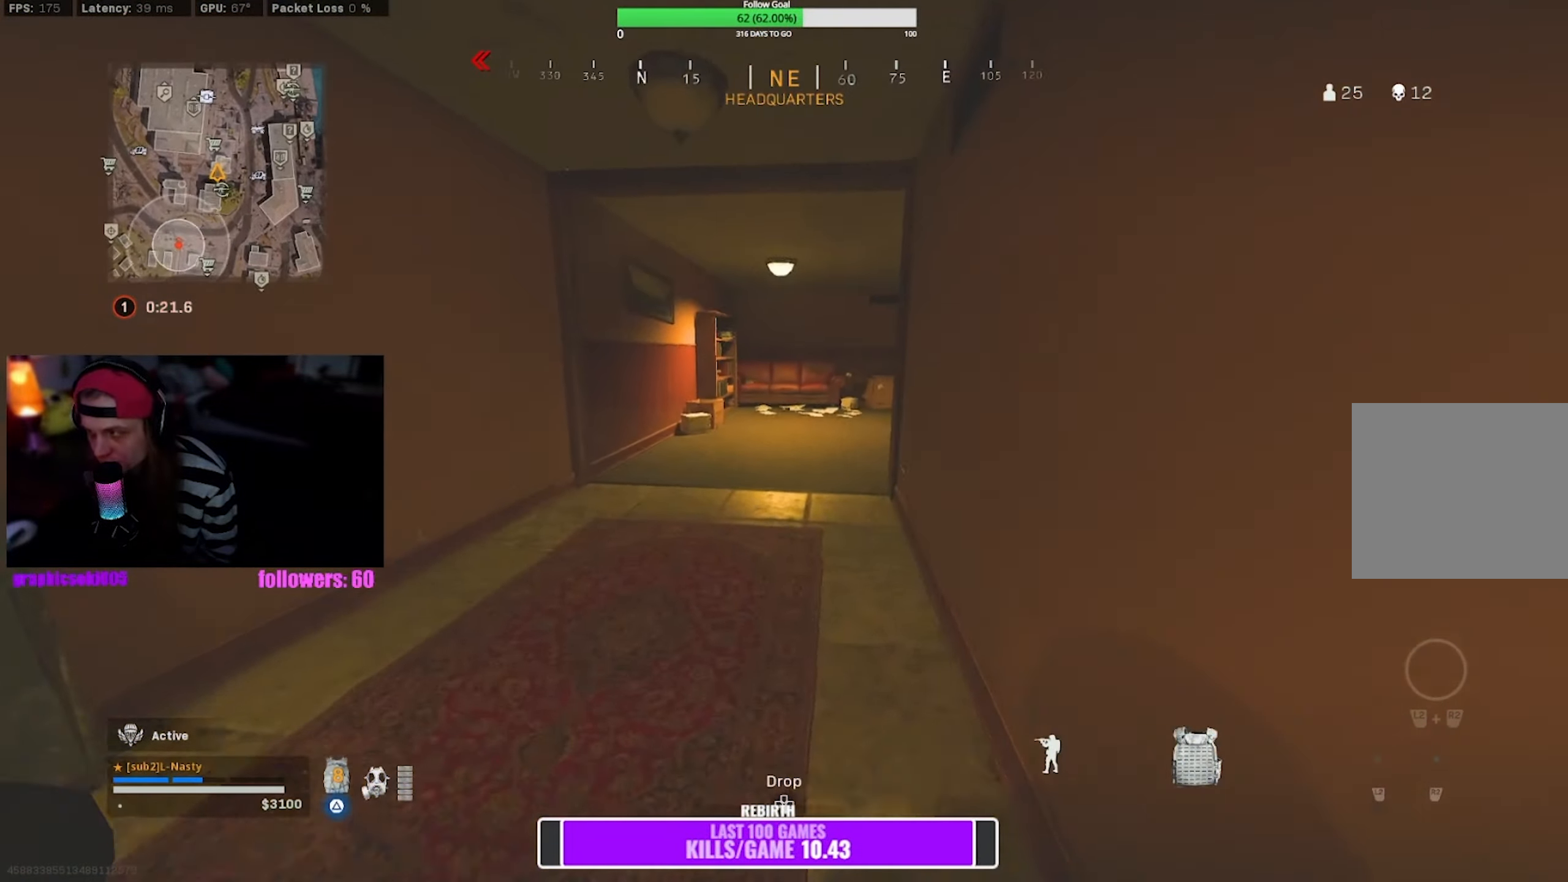
{"buttons": [], "left_stick": "up", "right_stick": "center", "events": [[217, "left_stick", "up"]]}
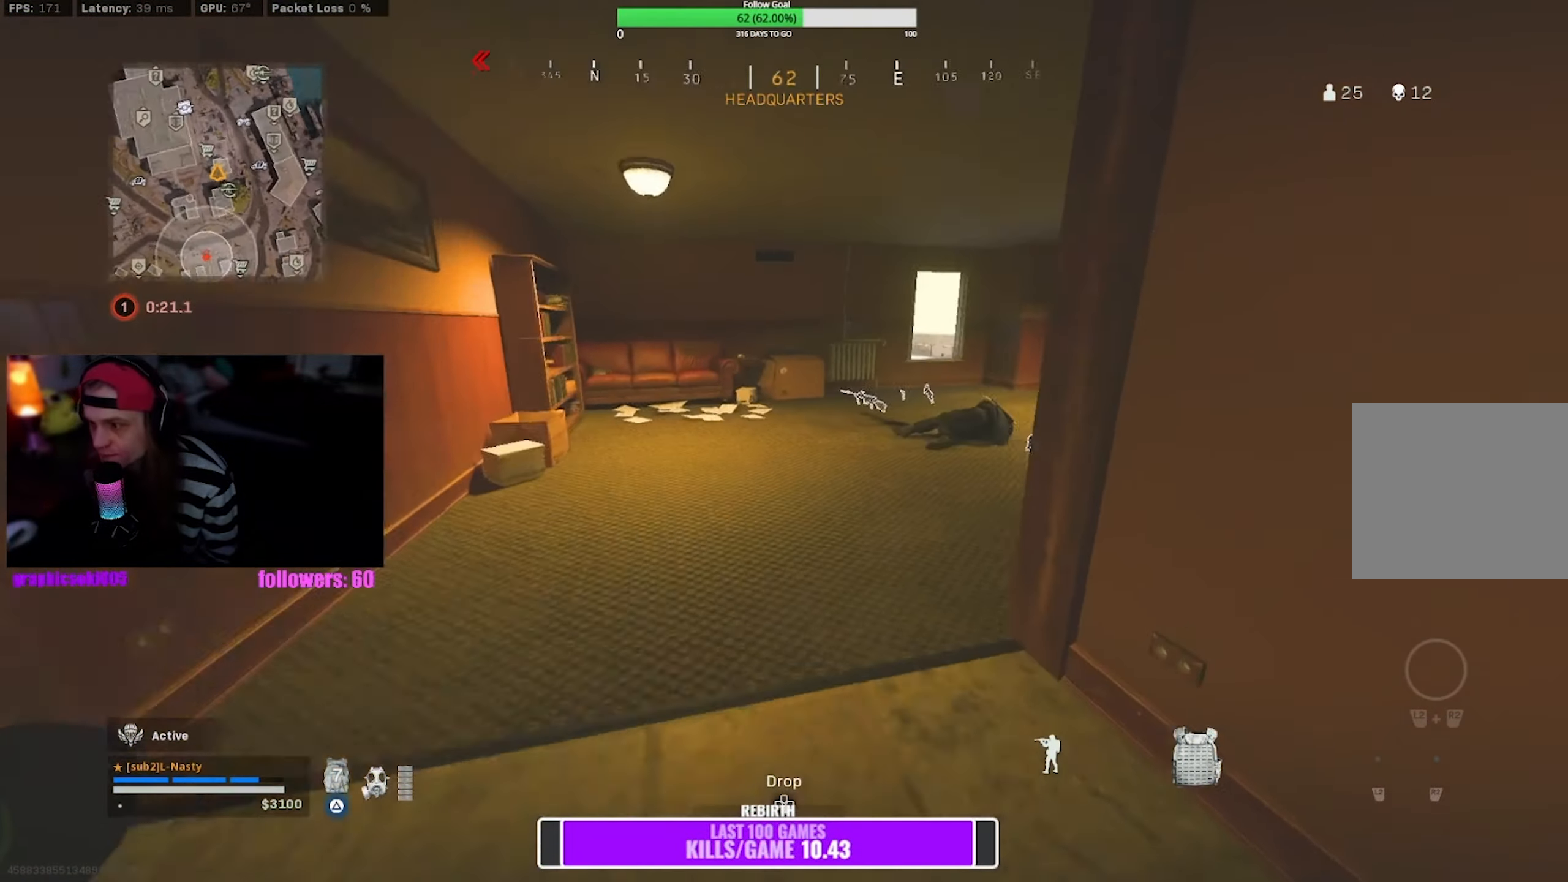
{"buttons": [], "left_stick": "up-right", "right_stick": "center", "events": [[17, "R3", "down"], [17, "right_stick", "up-right"], [117, "R3", "up"], [117, "right_stick", "center"], [200, "R3", "down"], [200, "right_stick", "right"], [250, "left_stick", "up-right"], [267, "CROSS", "down"], [284, "R3", "up"], [284, "right_stick", "center"], [367, "CROSS", "up"]]}
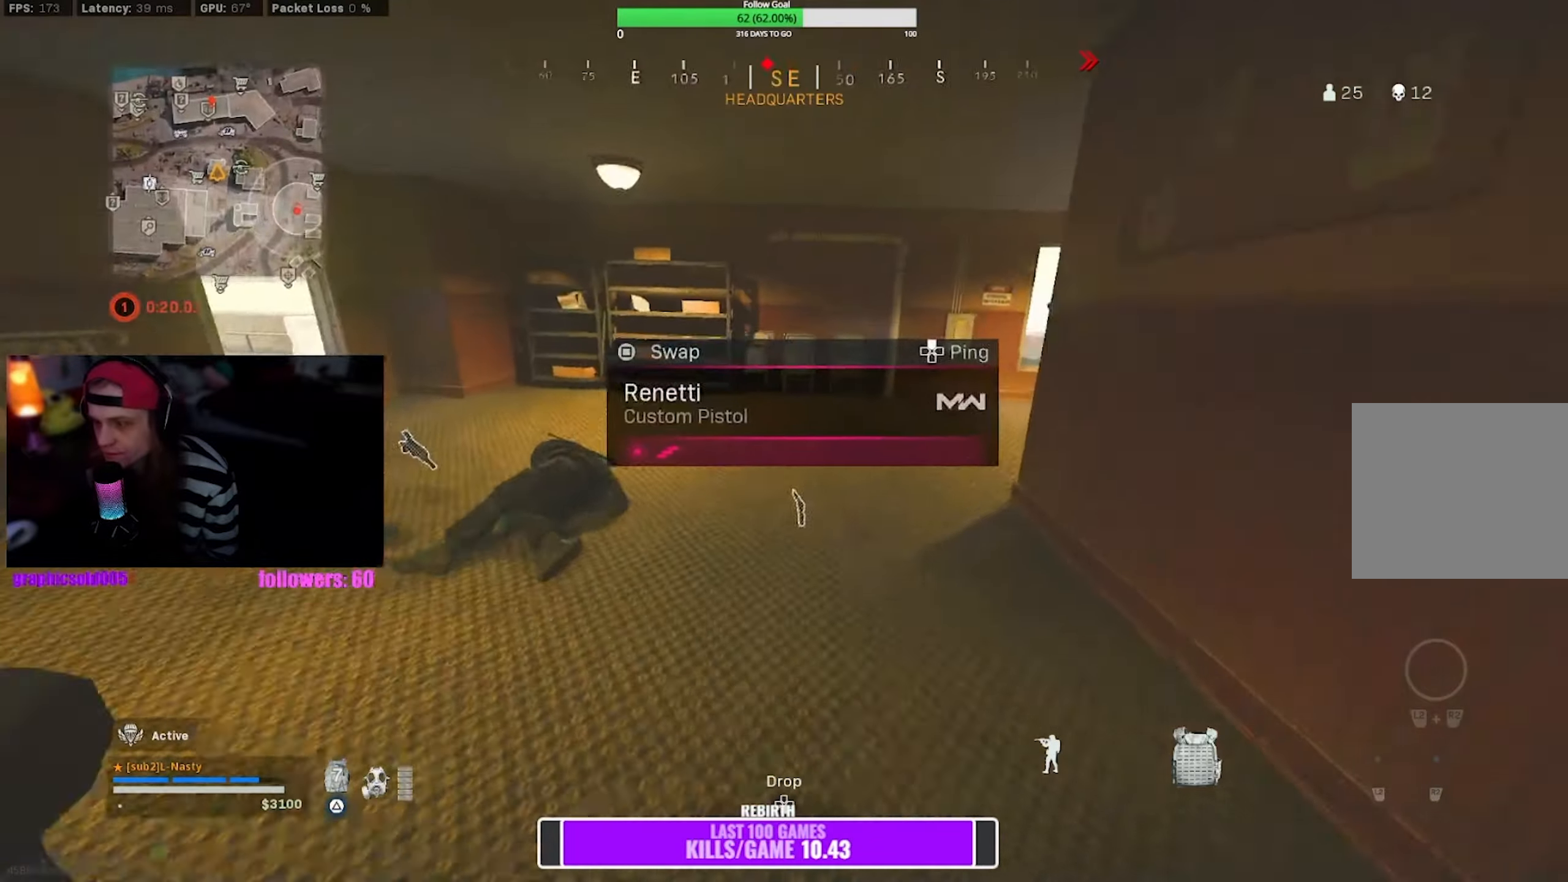
{"buttons": ["R3"], "left_stick": "up", "right_stick": "center", "events": [[300, "right_stick", "left"], [417, "right_stick", "center"], [434, "R3", "down"], [484, "left_stick", "up"]]}
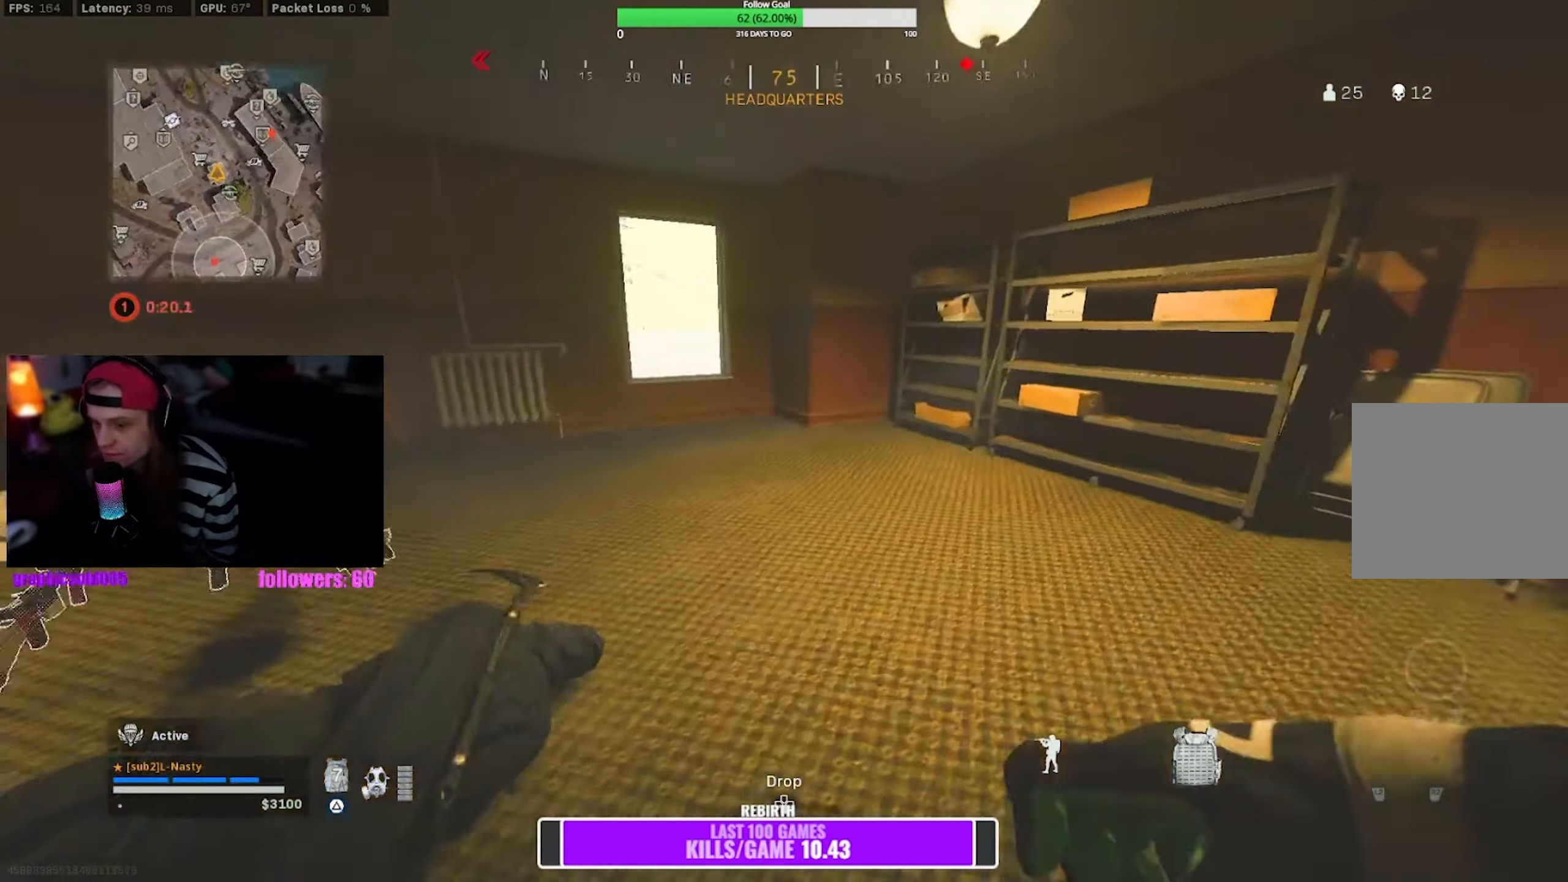
{"buttons": [], "left_stick": "up-left", "right_stick": "center", "events": [[34, "R3", "up"], [100, "left_stick", "left"], [117, "R3", "down"], [200, "CROSS", "down"], [217, "R3", "up"], [267, "left_stick", "up-left"], [284, "right_stick", "left"], [300, "CROSS", "up"], [334, "right_stick", "center"]]}
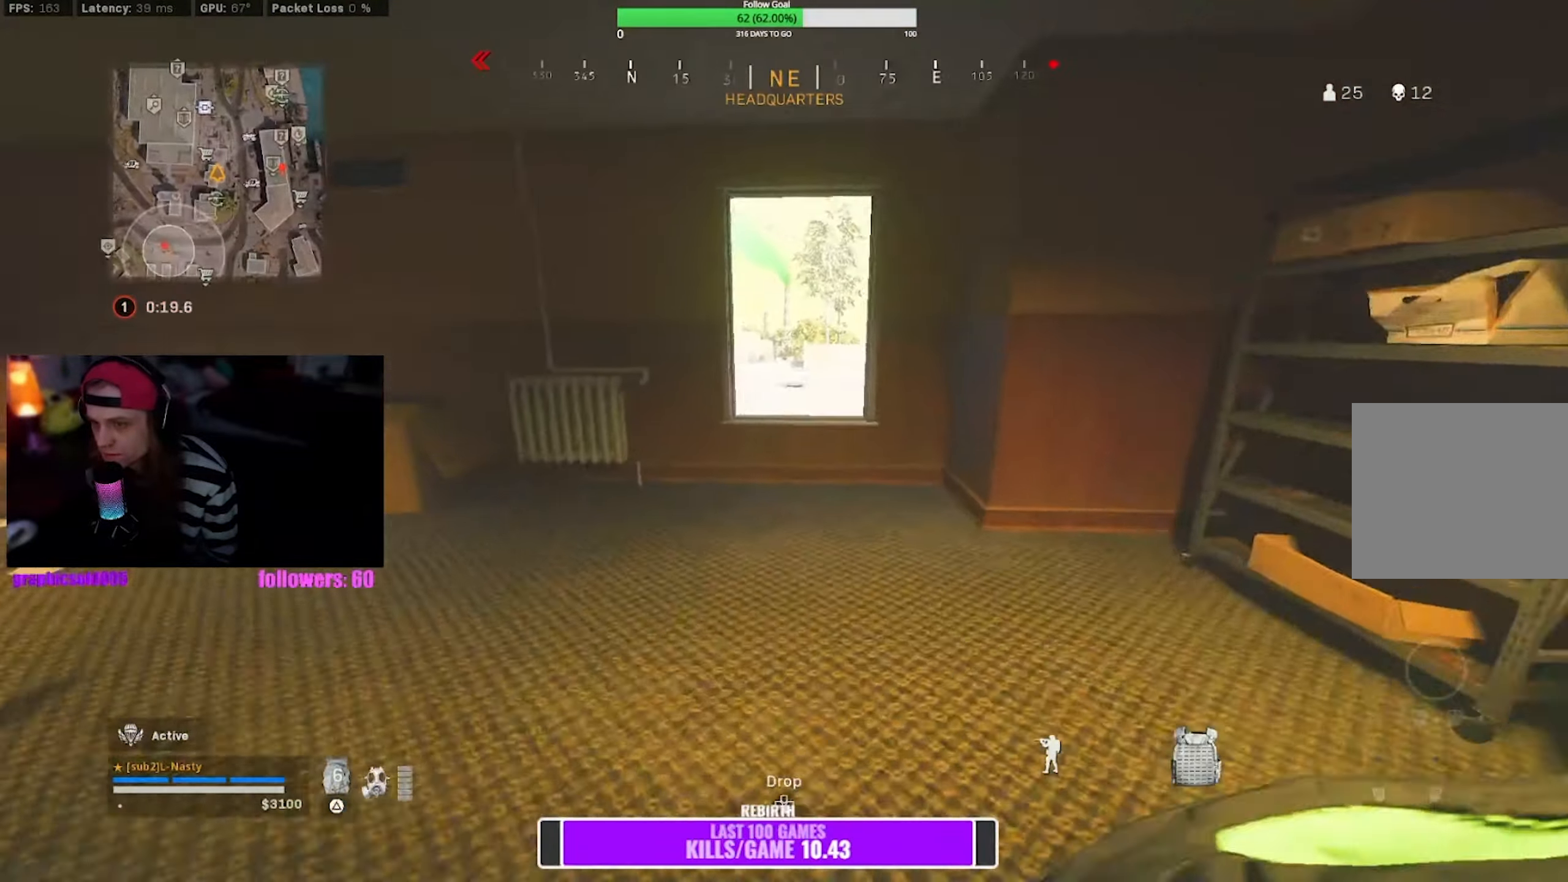
{"buttons": [], "left_stick": "up-left", "right_stick": "center", "events": [[34, "left_stick", "up"], [200, "CROSS", "down"], [267, "left_stick", "center"], [300, "CROSS", "up"], [384, "left_stick", "left"], [417, "right_stick", "left"], [434, "left_stick", "up-left"], [500, "right_stick", "center"]]}
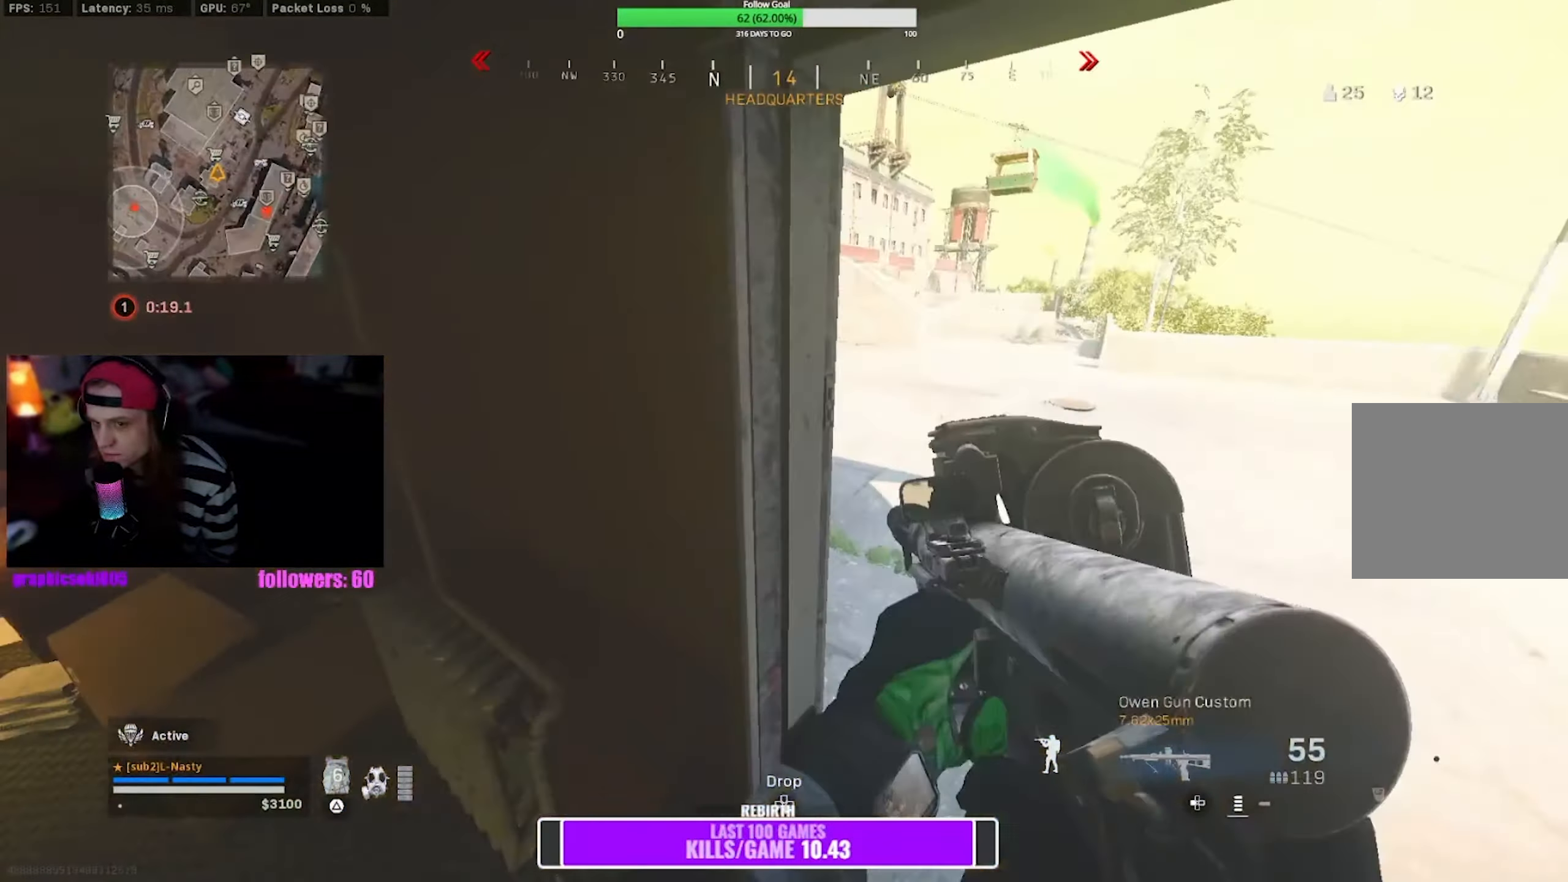
{"buttons": [], "left_stick": "up-left", "right_stick": "center", "events": []}
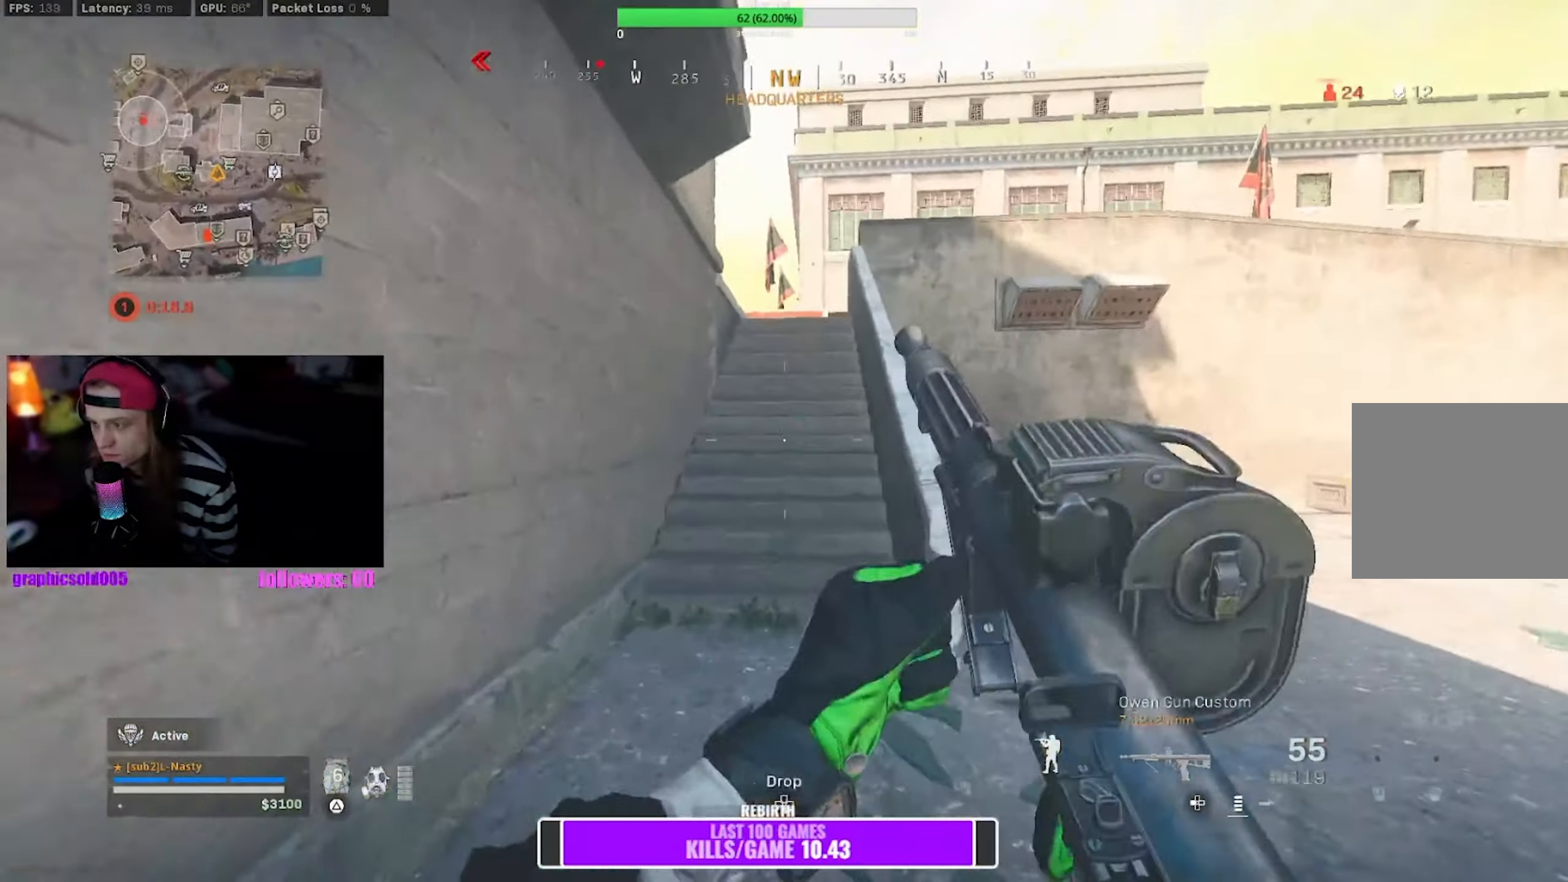
{"buttons": ["CROSS"], "left_stick": "up-left", "right_stick": "center", "events": [[50, "R3", "down"], [150, "R3", "up"], [200, "SQUARE", "down"], [250, "left_stick", "center"], [284, "SQUARE", "up"], [317, "R3", "down"], [334, "right_stick", "down-right"], [400, "left_stick", "up-left"], [400, "right_stick", "center"], [417, "CROSS", "down"], [417, "R3", "up"]]}
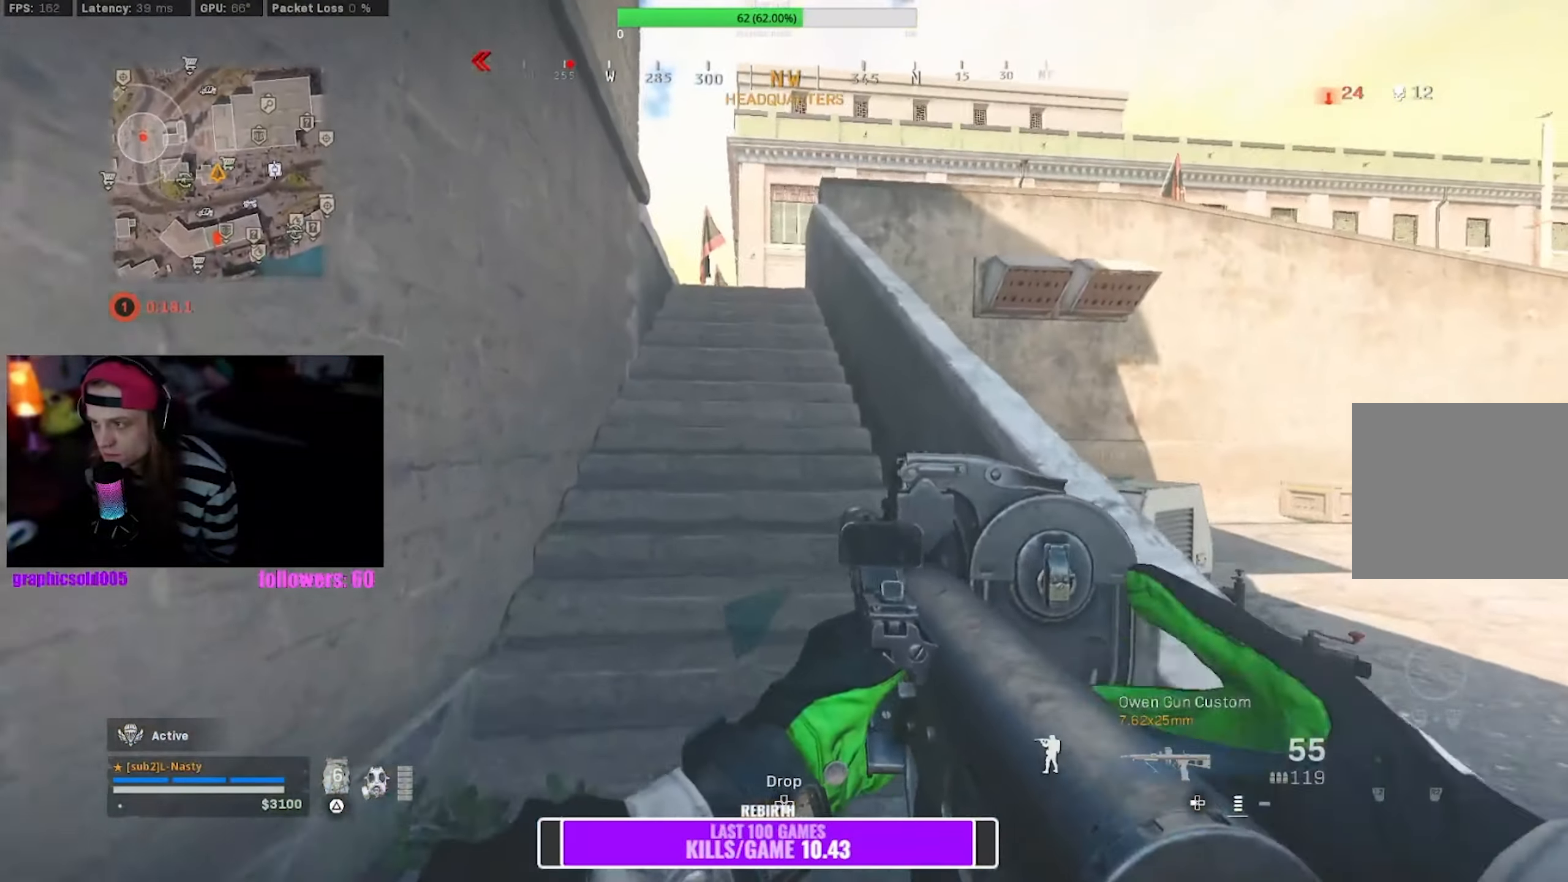
{"buttons": [], "left_stick": "up", "right_stick": "center", "events": [[17, "CROSS", "up"], [117, "left_stick", "up"]]}
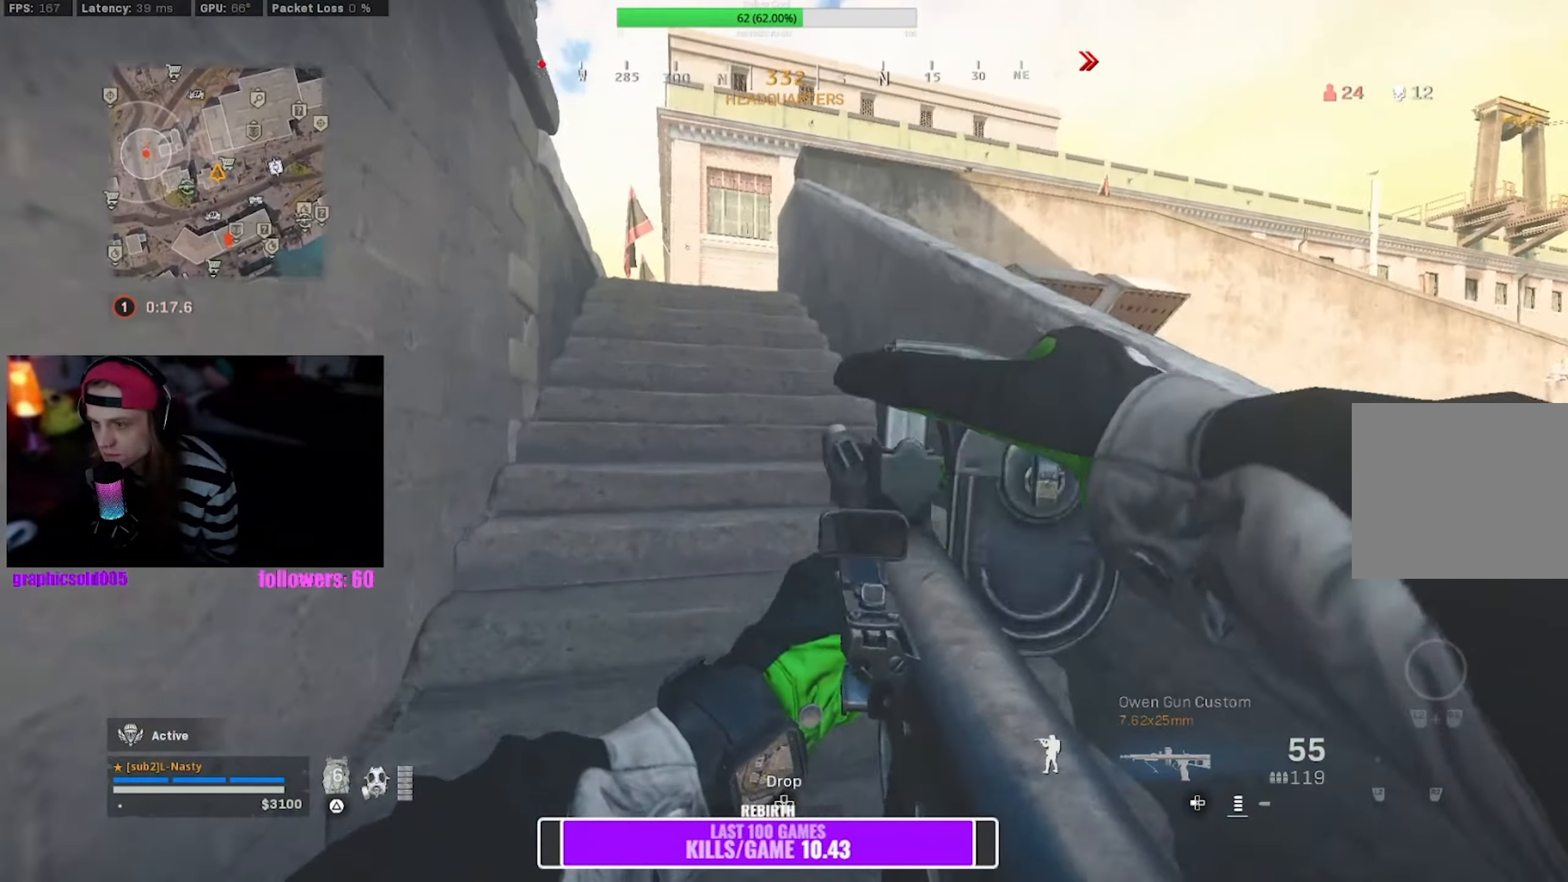
{"buttons": [], "left_stick": "up", "right_stick": "center", "events": []}
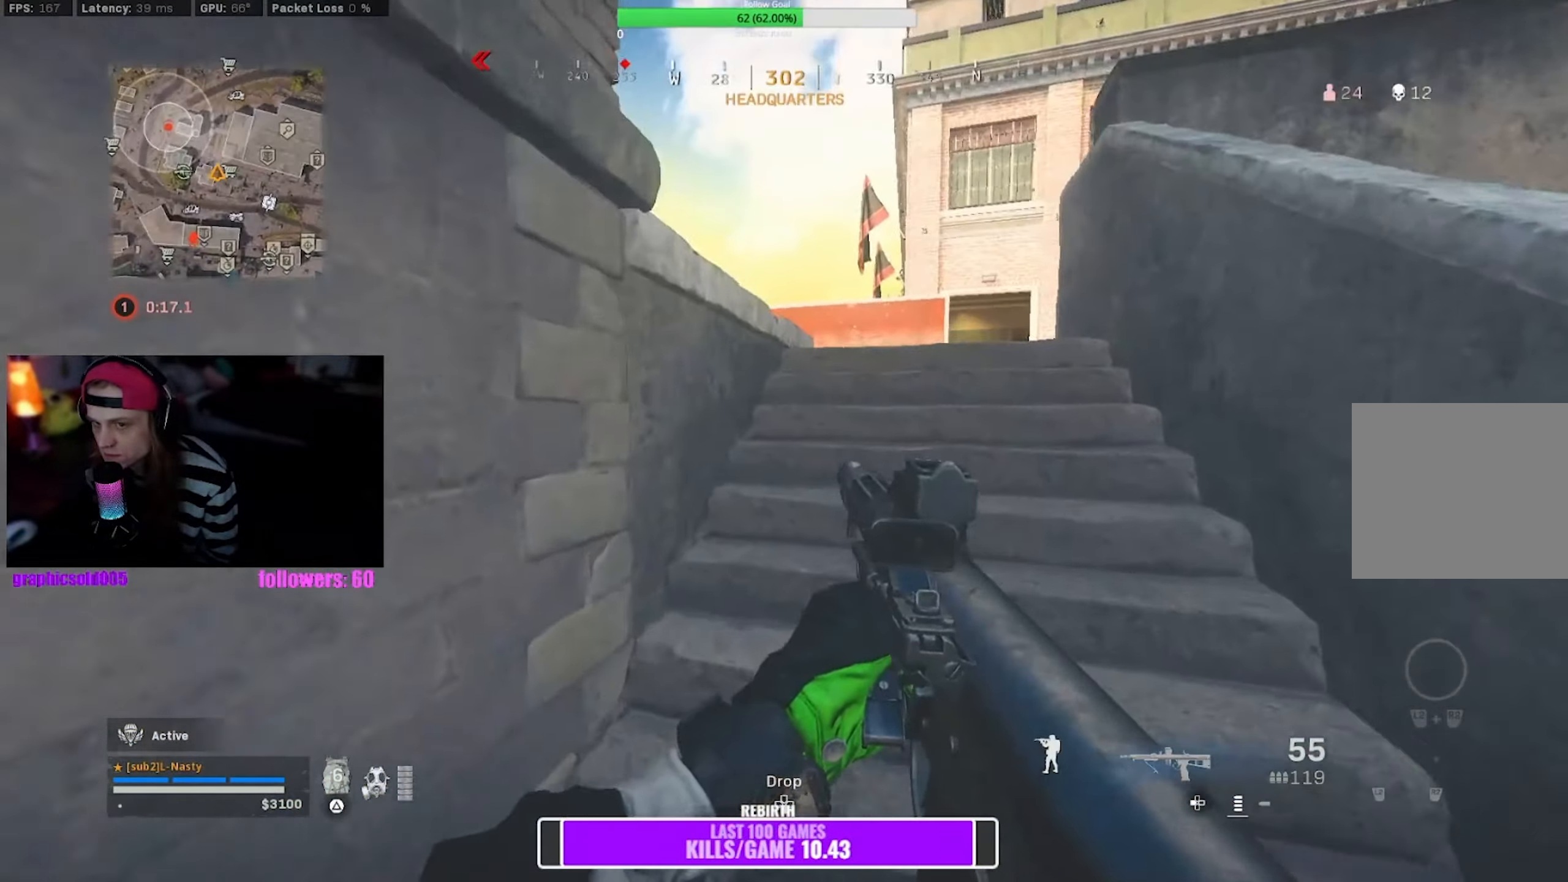
{"buttons": [], "left_stick": "up-right", "right_stick": "center", "events": [[134, "left_stick", "up-right"]]}
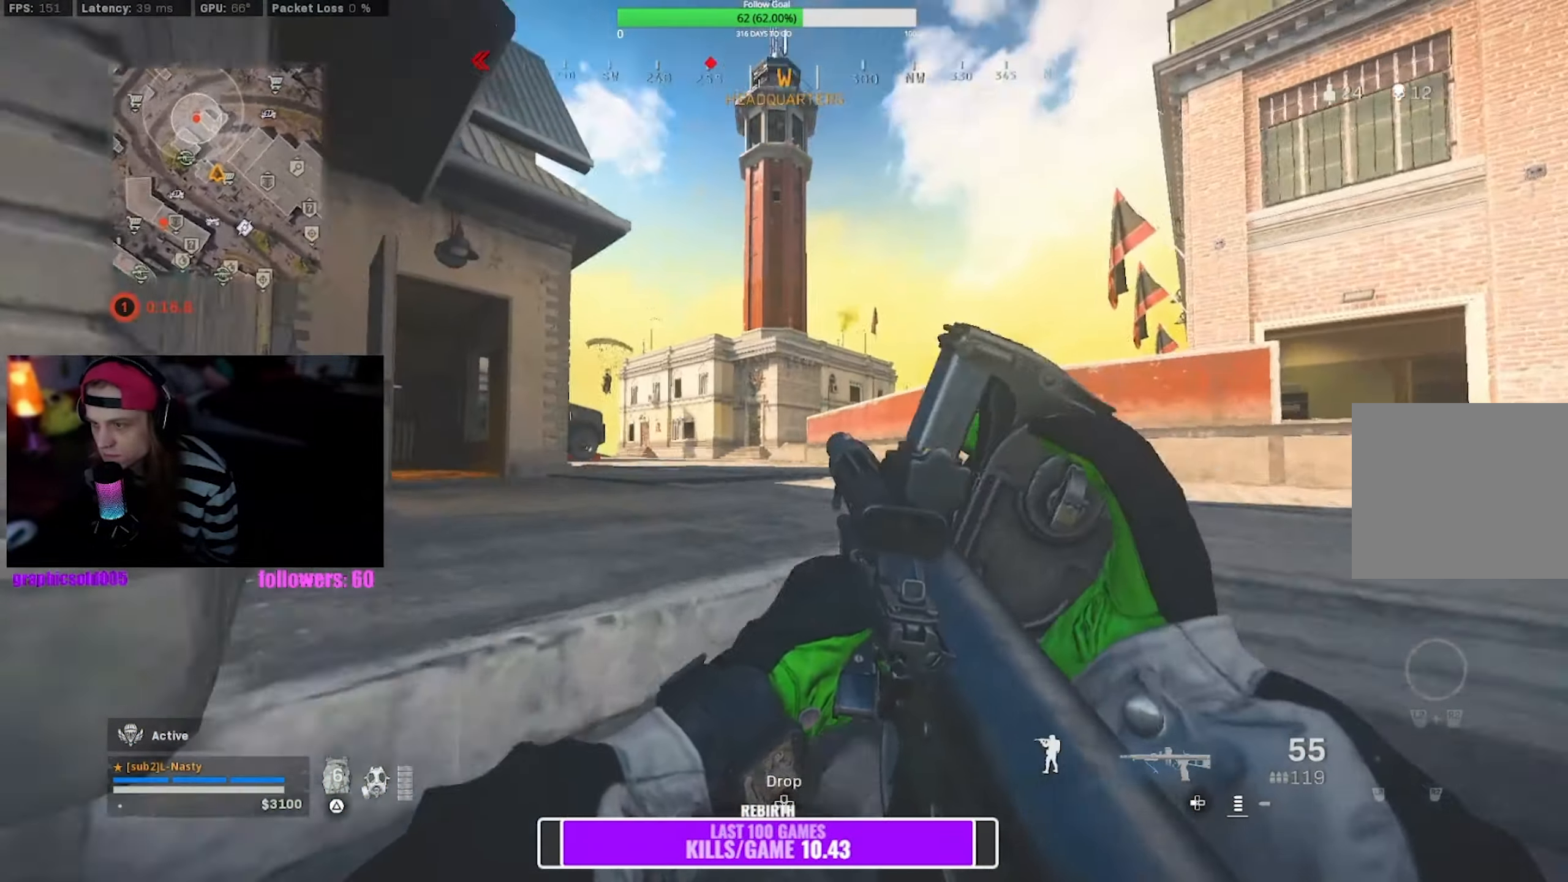
{"buttons": ["L1"], "left_stick": "up-left", "right_stick": "center", "events": [[200, "right_stick", "down"], [250, "left_stick", "left"], [317, "right_stick", "center"], [450, "L1", "down"], [500, "left_stick", "up-left"]]}
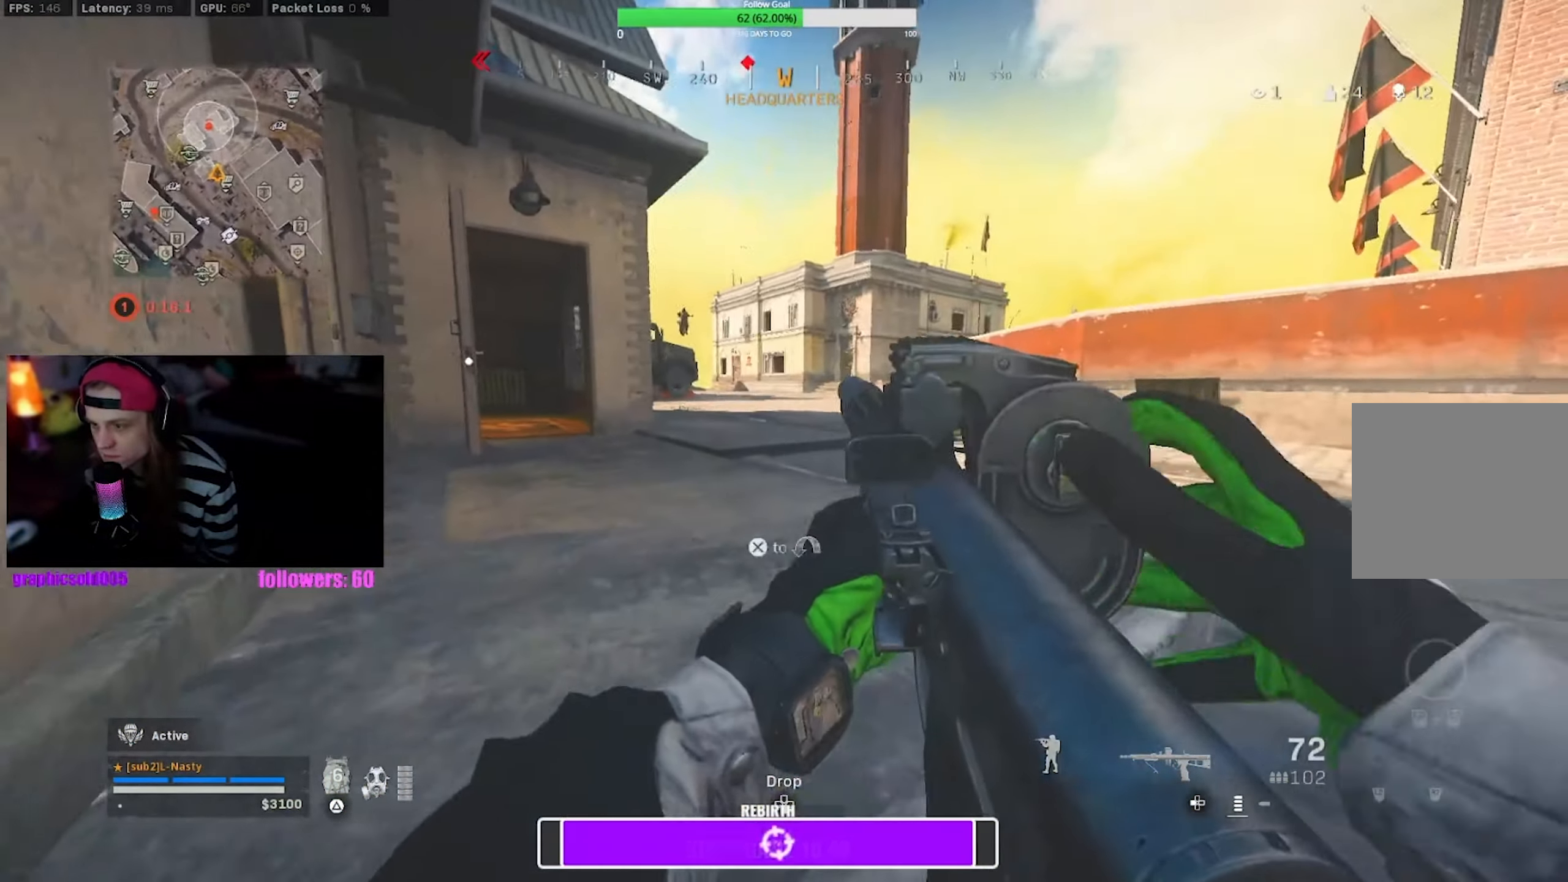
{"buttons": ["L1"], "left_stick": "right", "right_stick": "center", "events": [[117, "left_stick", "up-right"], [217, "left_stick", "right"]]}
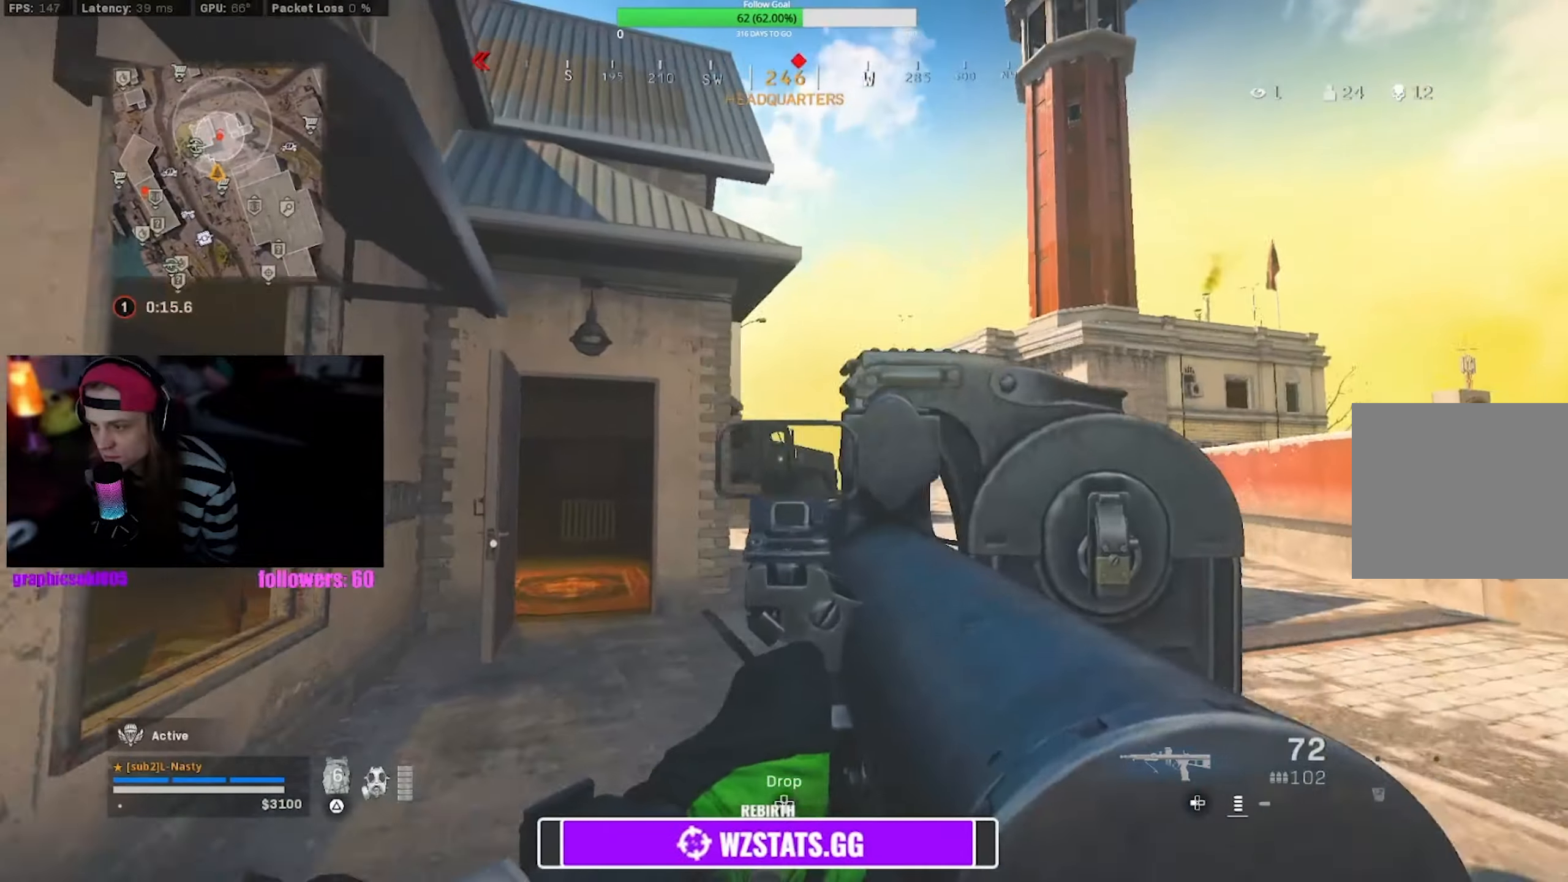
{"buttons": [], "left_stick": "up", "right_stick": "center", "events": [[100, "L1", "up"], [150, "left_stick", "up-right"], [250, "left_stick", "up"]]}
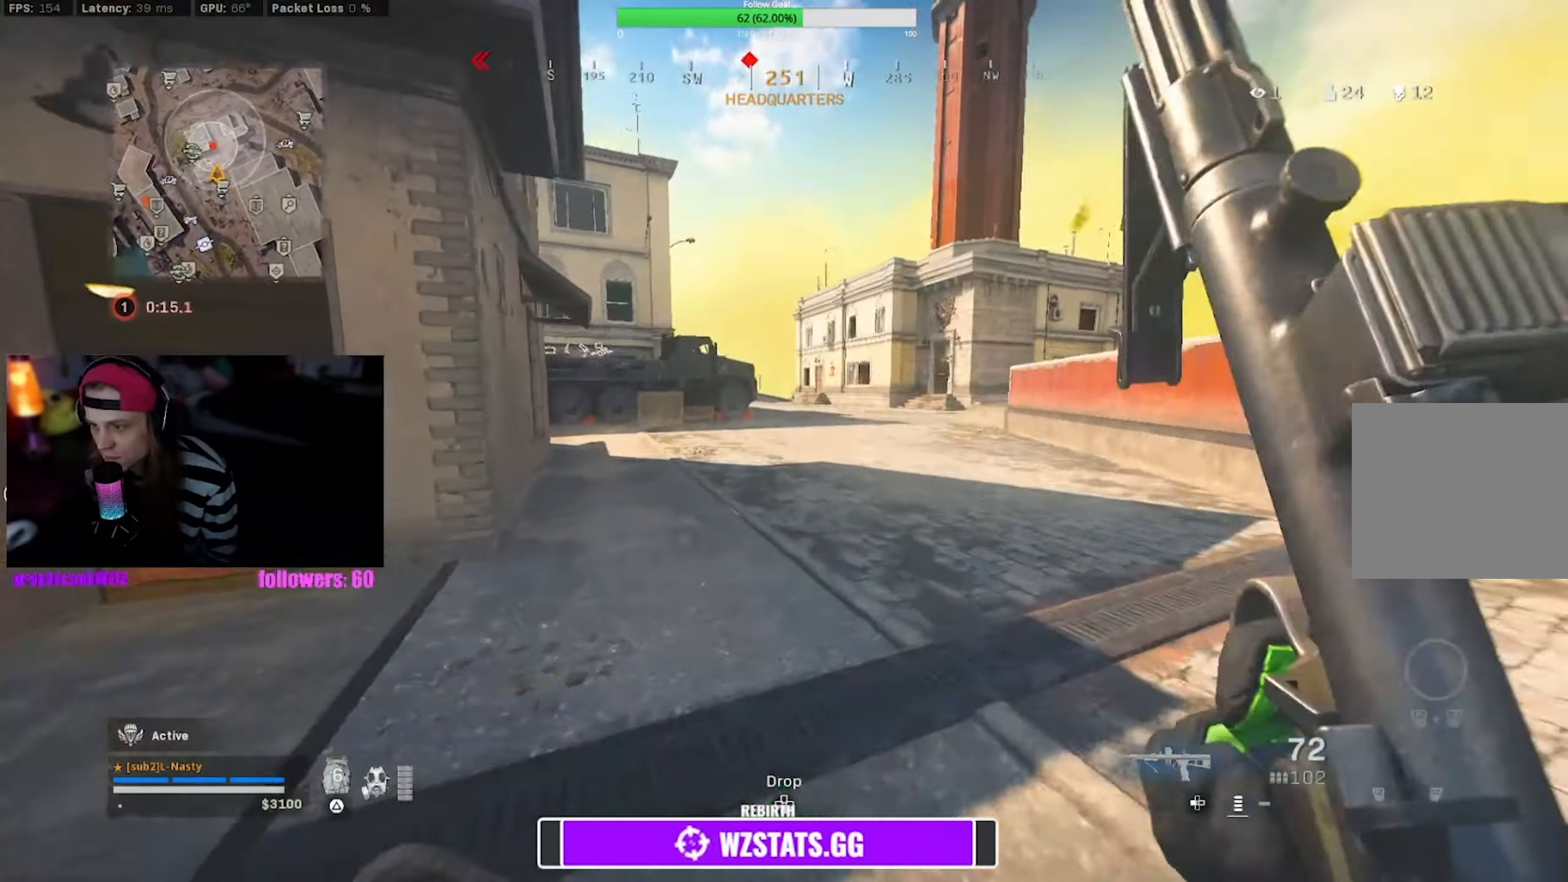
{"buttons": [], "left_stick": "up-right", "right_stick": "center", "events": [[116, "R3", "down"], [200, "R3", "up"], [266, "left_stick", "up-right"], [283, "R3", "down"], [366, "CROSS", "down"], [383, "R3", "up"], [450, "CROSS", "up"]]}
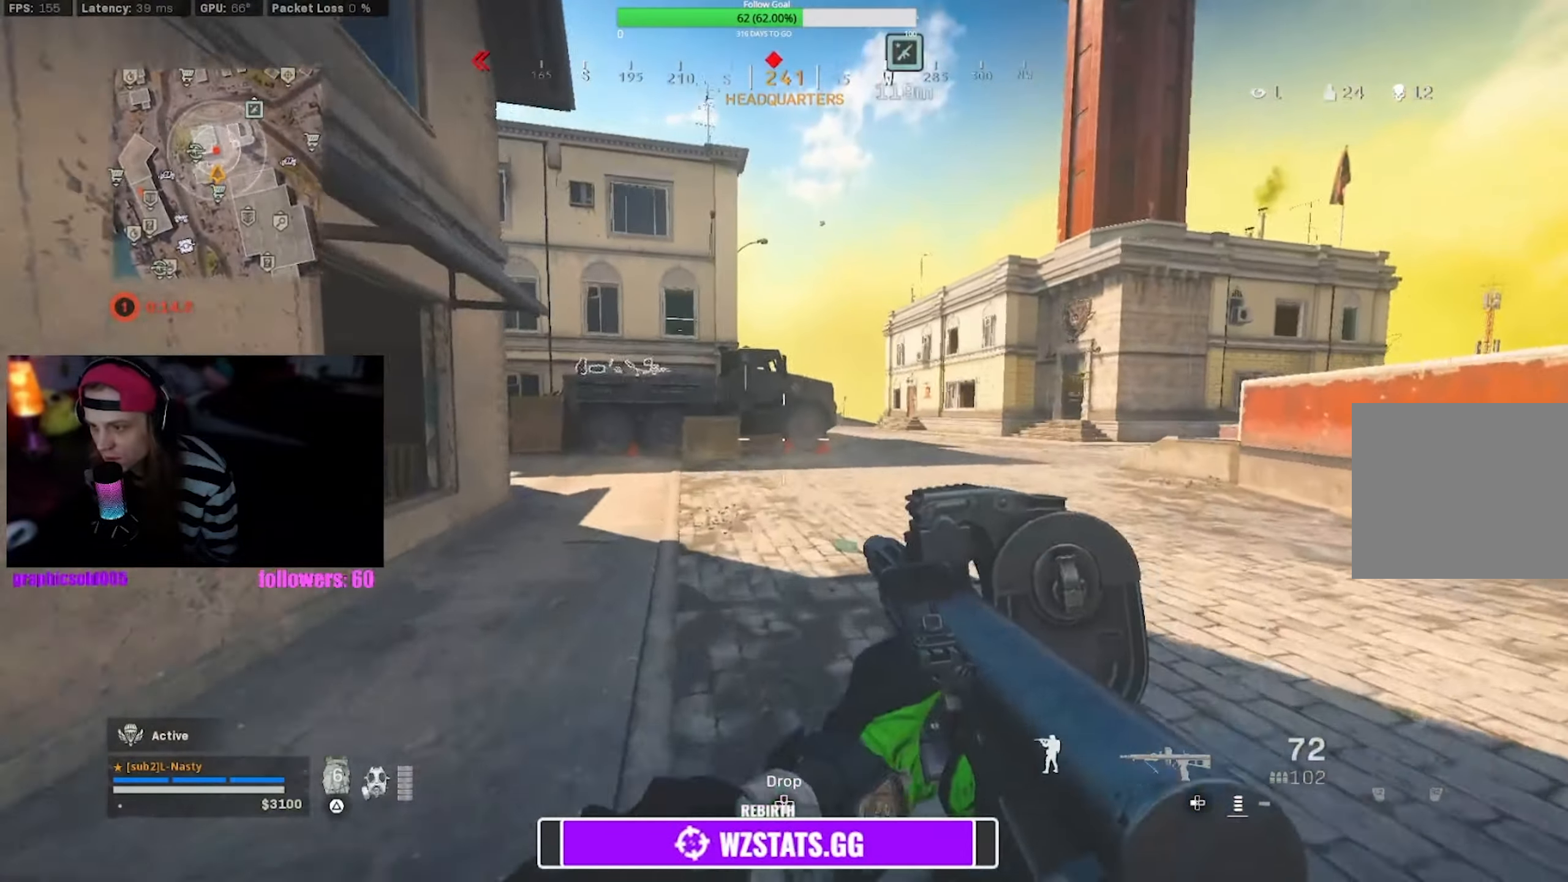
{"buttons": [], "left_stick": "up", "right_stick": "center", "events": [[200, "left_stick", "up"]]}
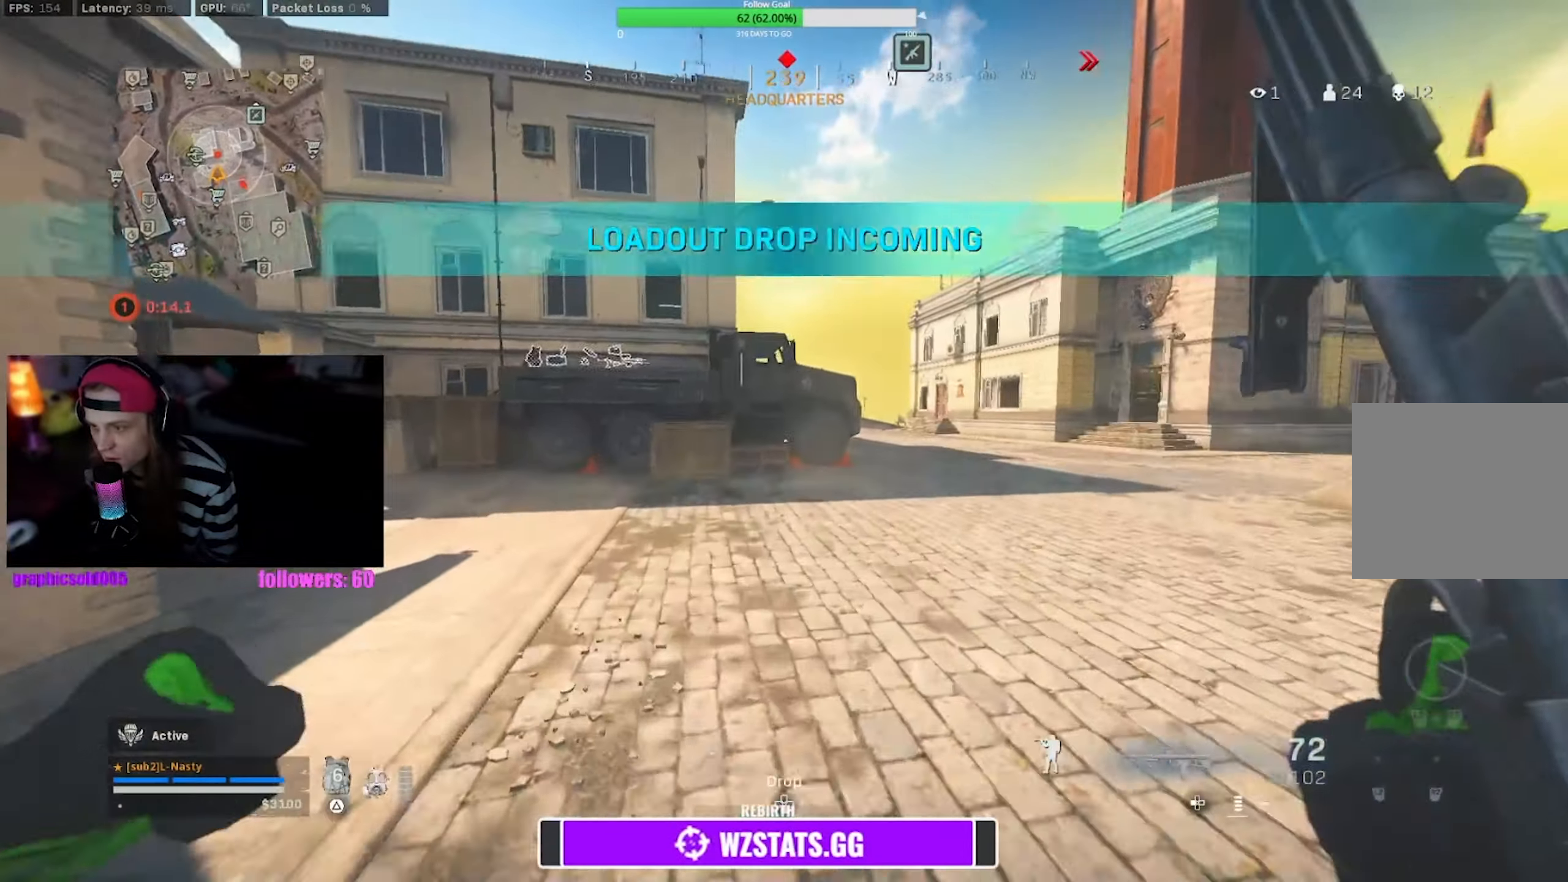
{"buttons": ["CROSS"], "left_stick": "up", "right_stick": "center", "events": [[216, "R3", "down"], [300, "R3", "up"], [383, "R3", "down"], [383, "right_stick", "right"], [466, "CROSS", "down"], [466, "R3", "up"], [466, "right_stick", "center"]]}
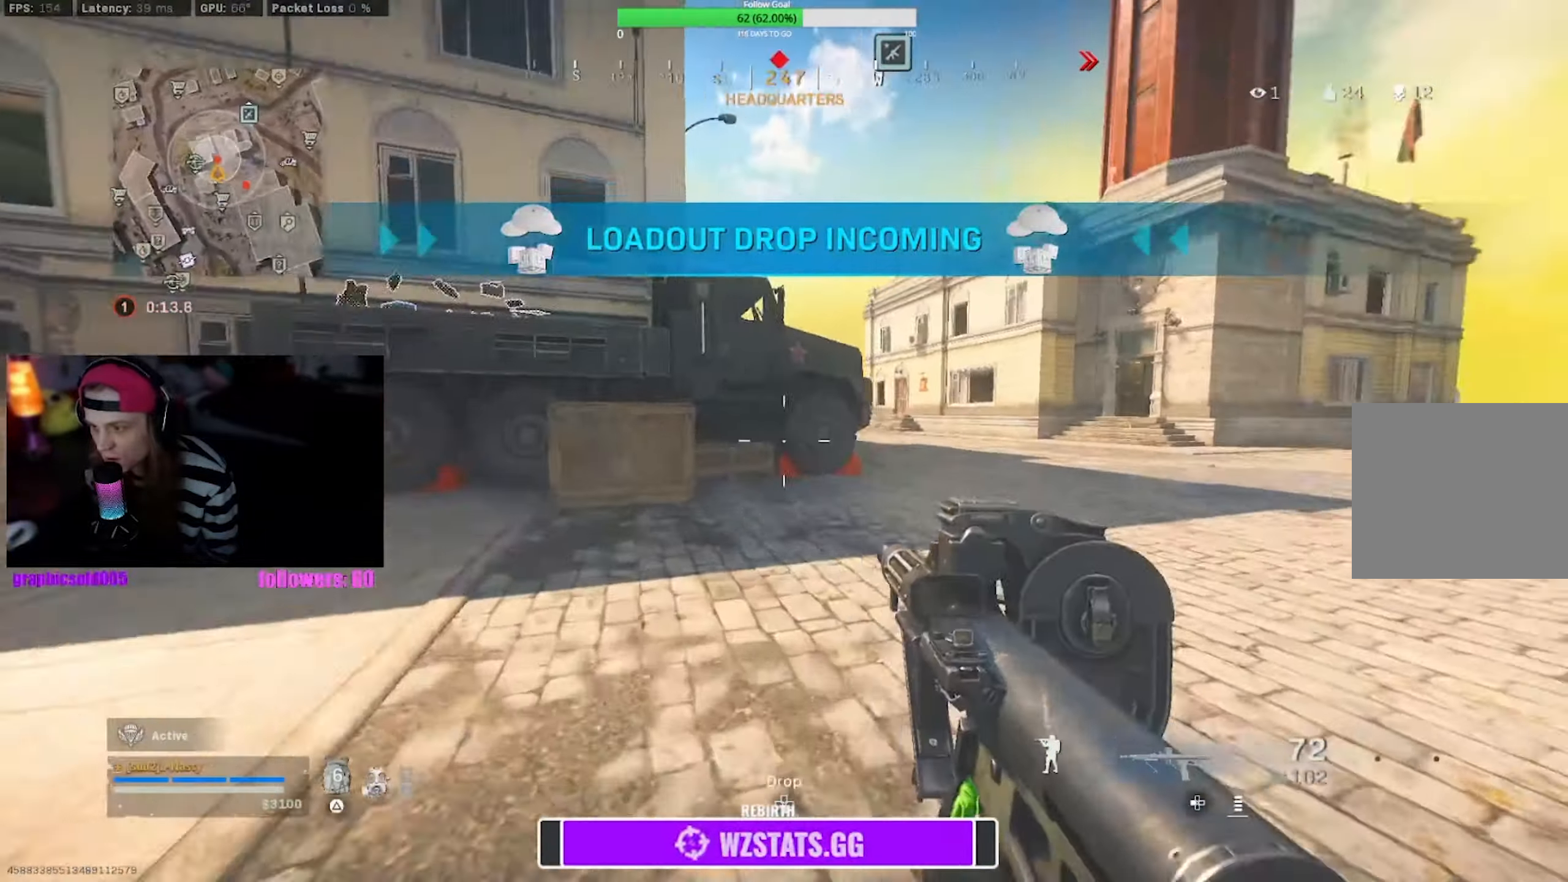
{"buttons": [], "left_stick": "up", "right_stick": "center", "events": [[66, "CROSS", "up"]]}
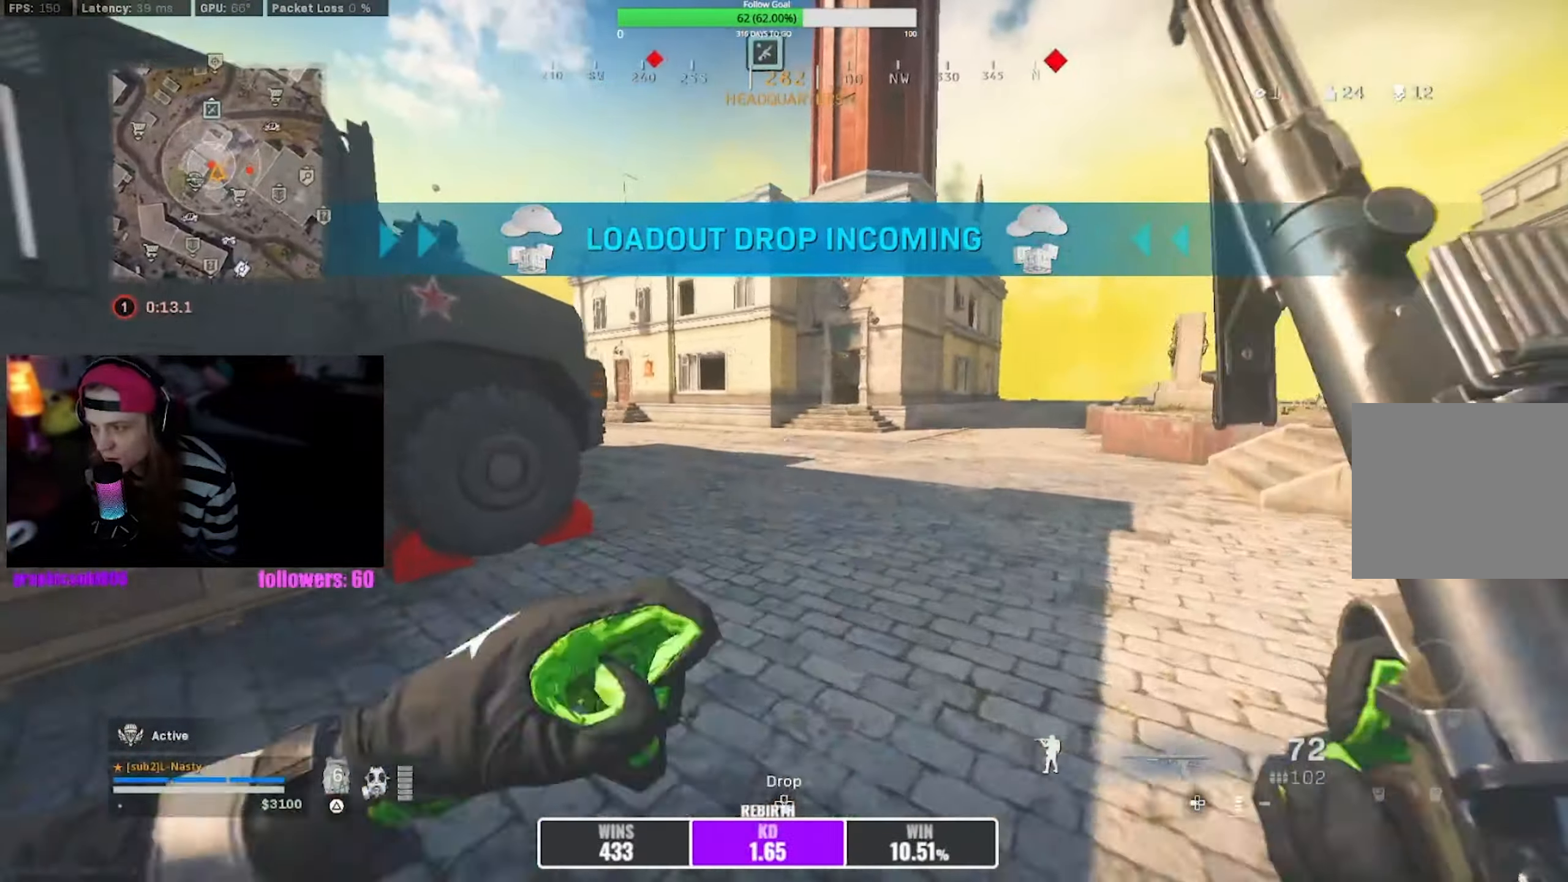
{"buttons": [], "left_stick": "up-right", "right_stick": "center", "events": [[266, "R3", "down"], [350, "R3", "up"], [383, "right_stick", "left"], [466, "left_stick", "up-right"], [483, "right_stick", "center"]]}
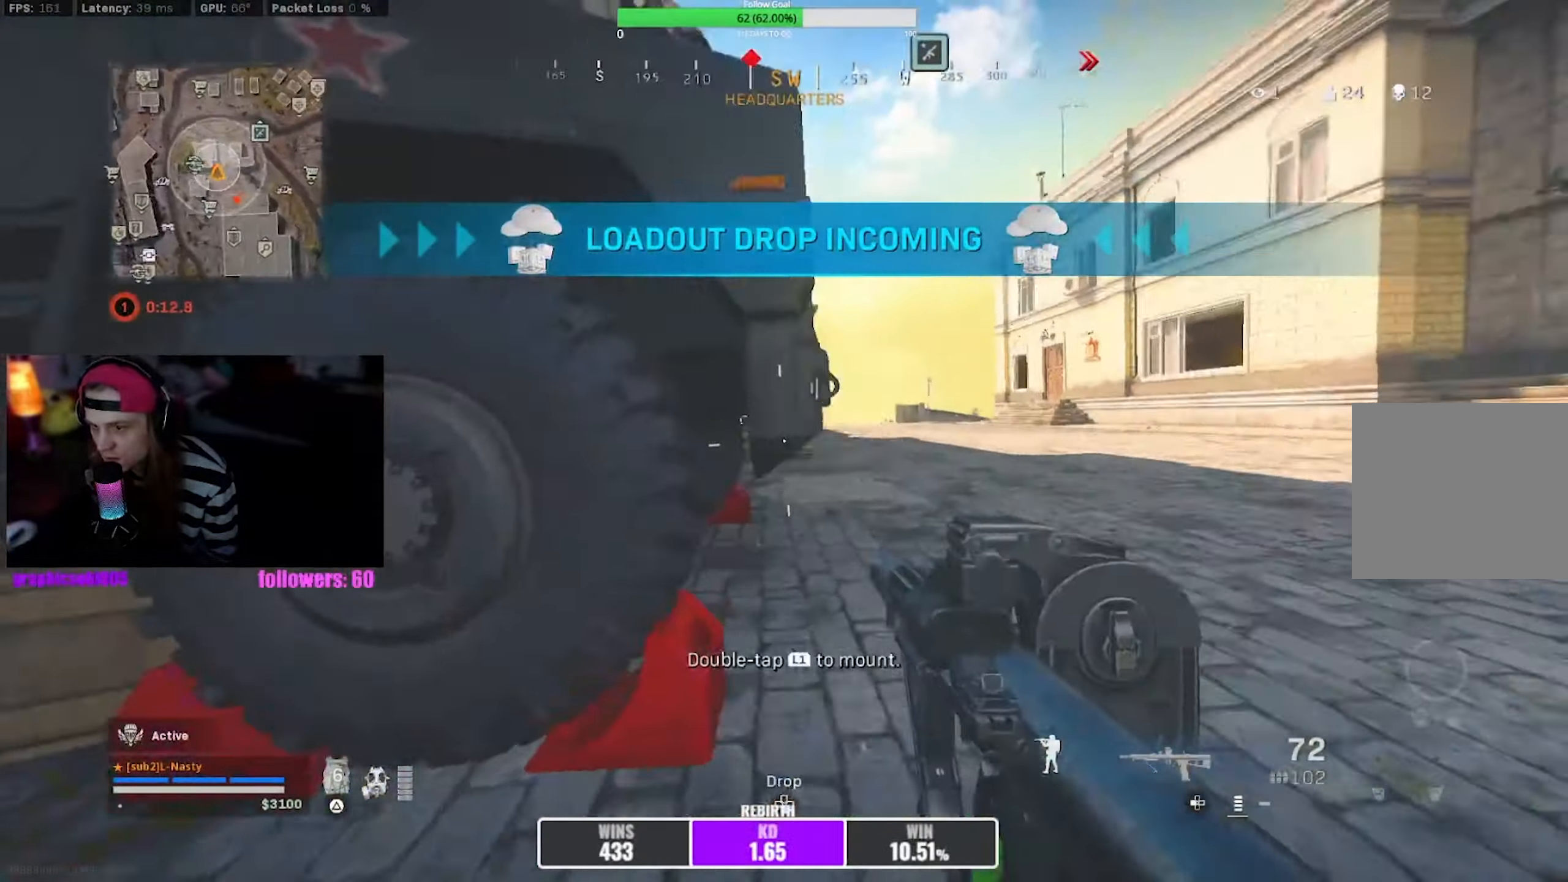
{"buttons": ["L1"], "left_stick": "down-left", "right_stick": "center", "events": [[16, "R3", "down"], [83, "CROSS", "down"], [116, "R3", "up"], [166, "CROSS", "up"], [166, "left_stick", "down-right"], [200, "right_stick", "up-left"], [233, "left_stick", "down"], [333, "left_stick", "down-left"], [333, "right_stick", "center"], [366, "L1", "down"]]}
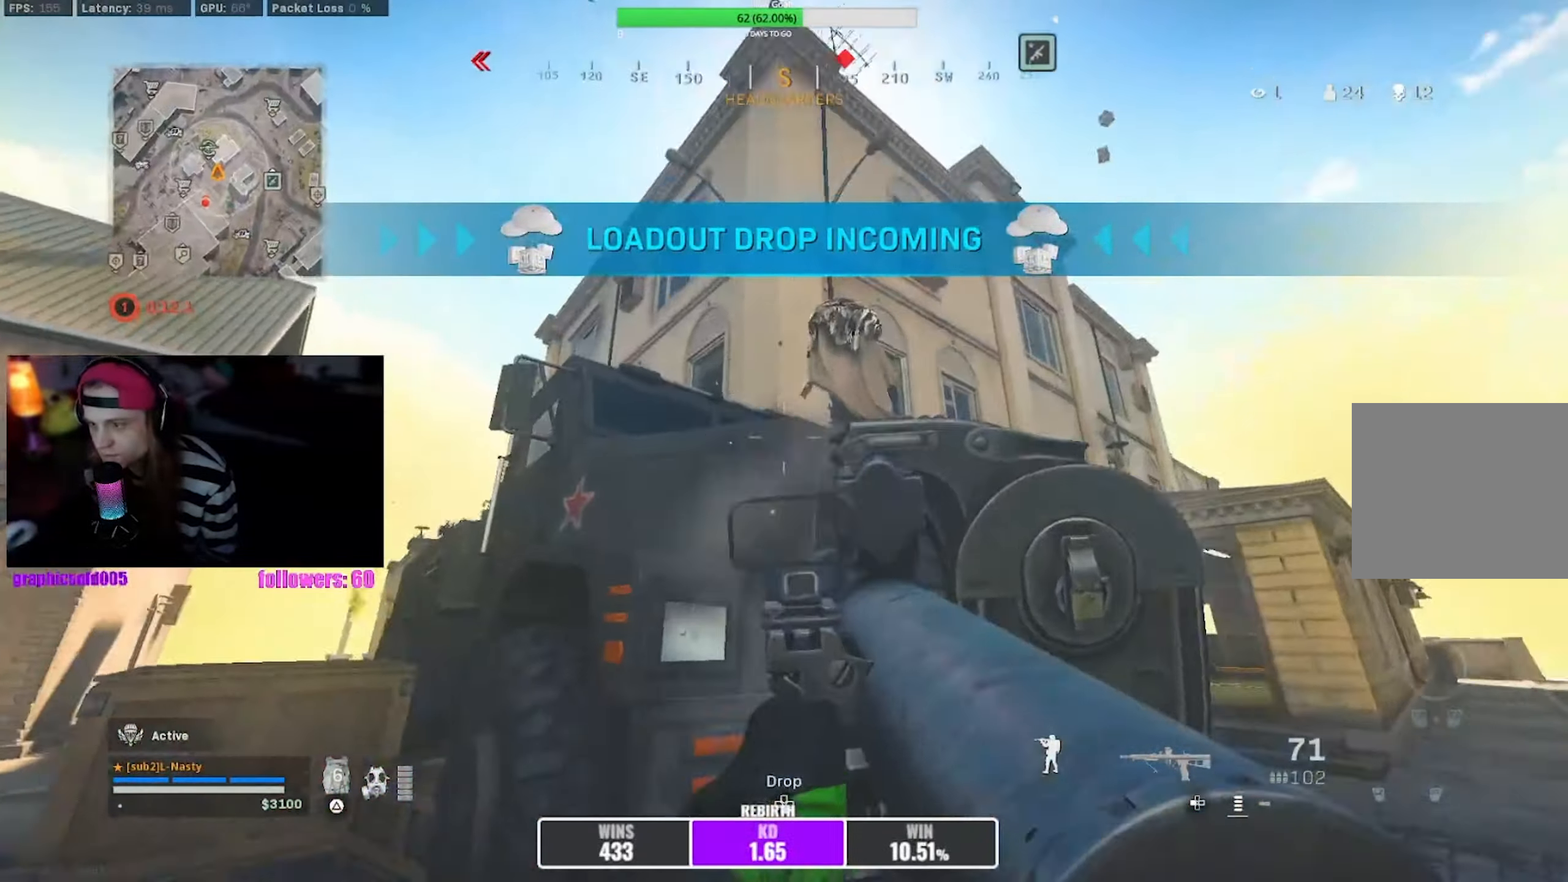
{"buttons": ["L1"], "left_stick": "down-left", "right_stick": "center", "events": [[83, "right_stick", "up-right"], [133, "left_stick", "down"], [183, "right_stick", "center"], [266, "left_stick", "down-left"]]}
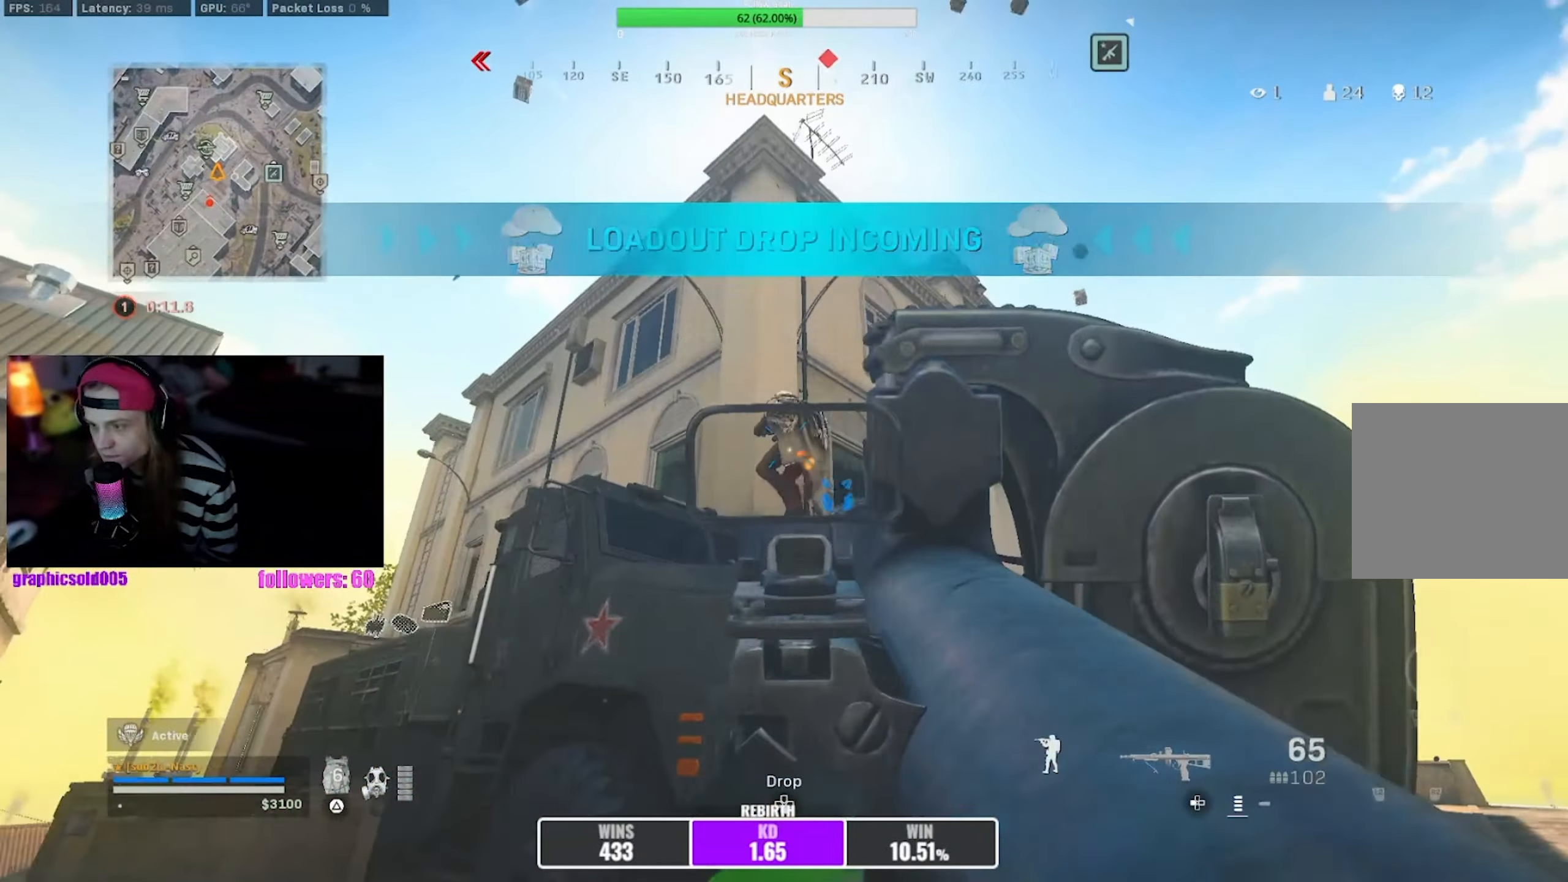
{"buttons": ["L1"], "left_stick": "down-left", "right_stick": "center", "events": [[283, "right_stick", "down-left"], [383, "right_stick", "center"]]}
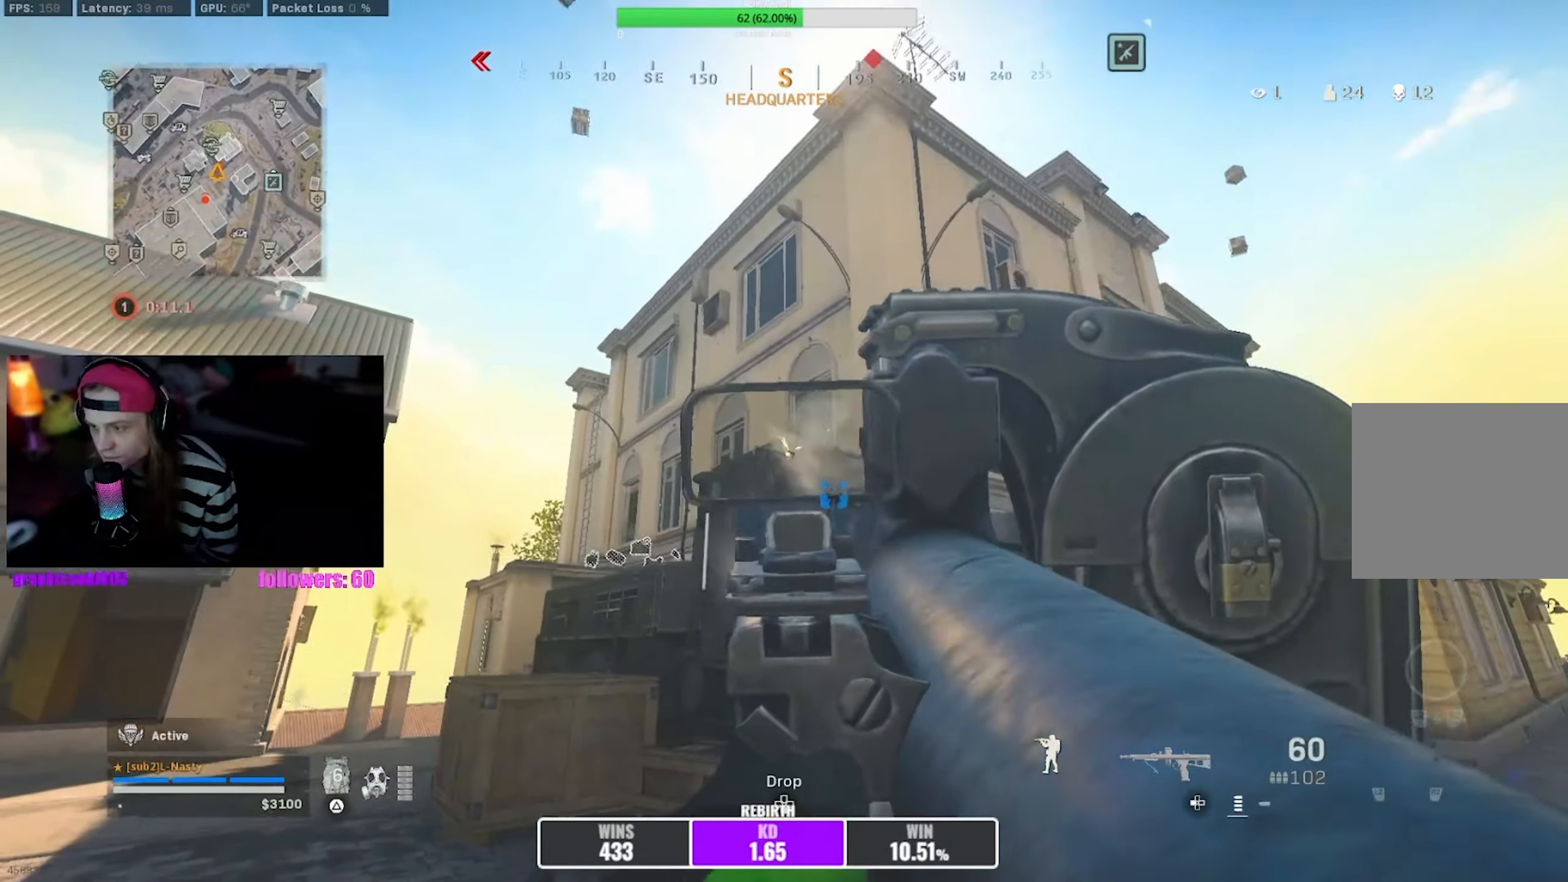
{"buttons": ["L1"], "left_stick": "left", "right_stick": "center", "events": [[183, "right_stick", "down"], [266, "right_stick", "center"], [433, "left_stick", "left"]]}